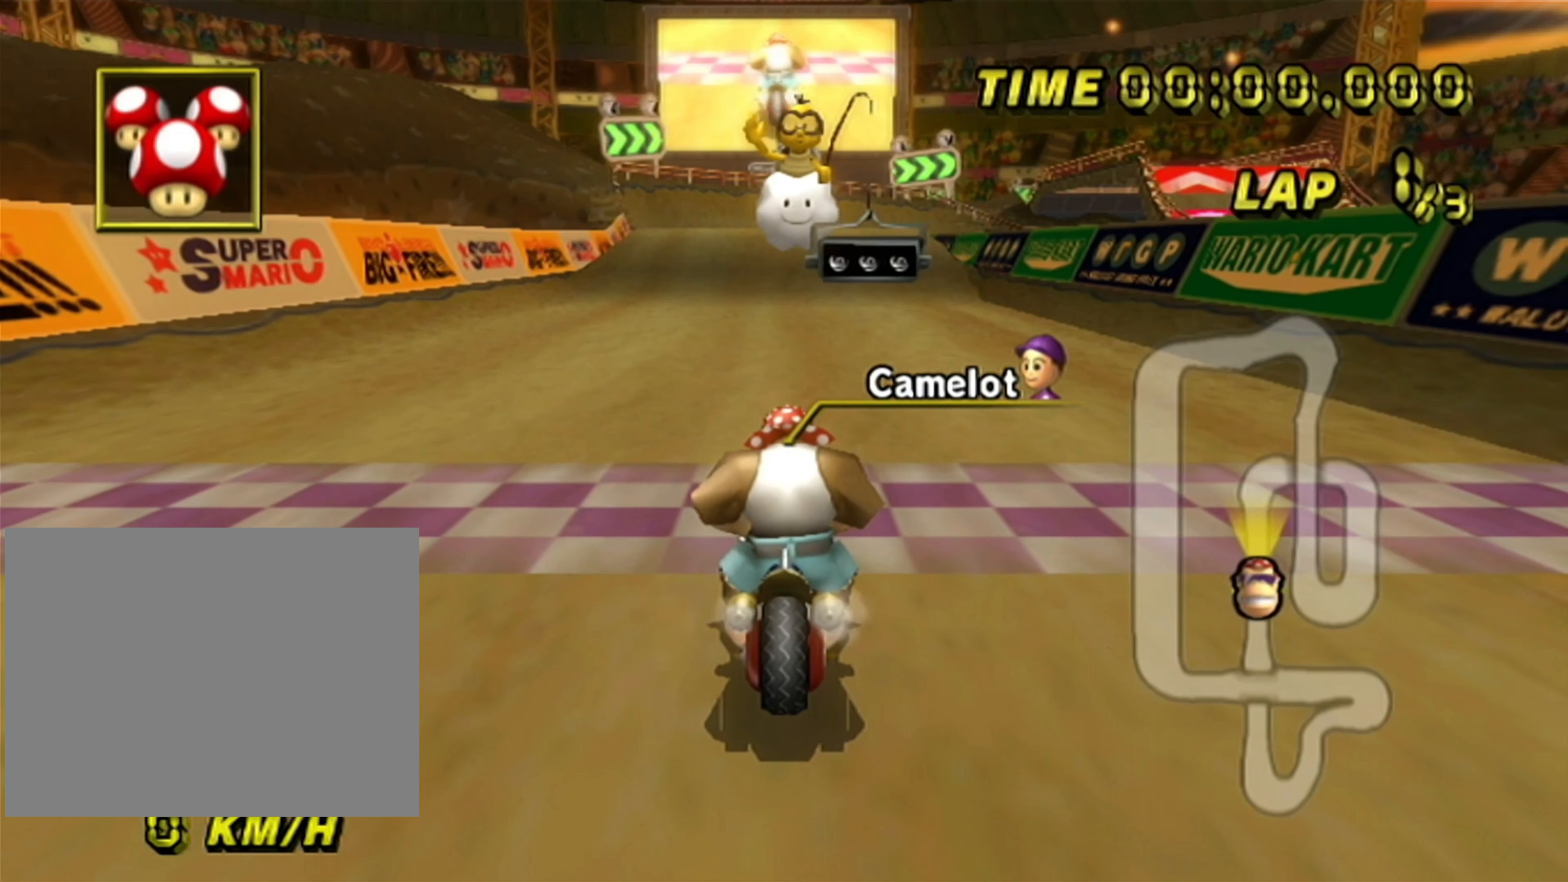
Gameplay with a controller (Nintendo layout); each line is a JSON object with the inputs held at the frame after it. "events" lists button and stick changes between this image and that frame as [ms after this image, input, new state], when the widget could be followed in between. Not read: B L3 R3 X Y Z.
{"buttons": [], "left_stick": "center", "events": []}
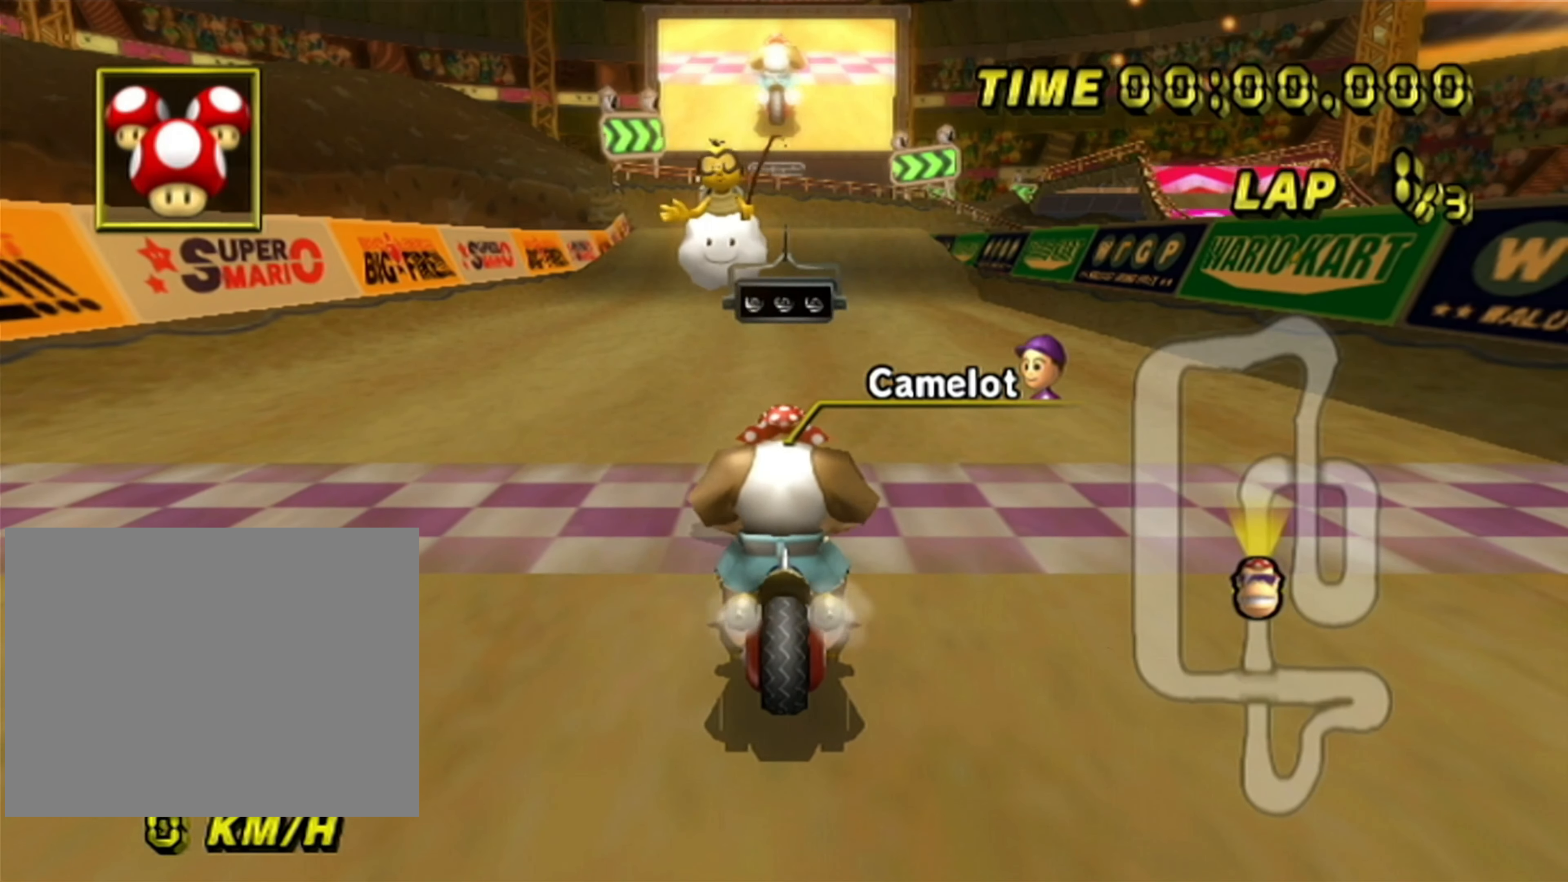
{"buttons": [], "left_stick": "center", "events": []}
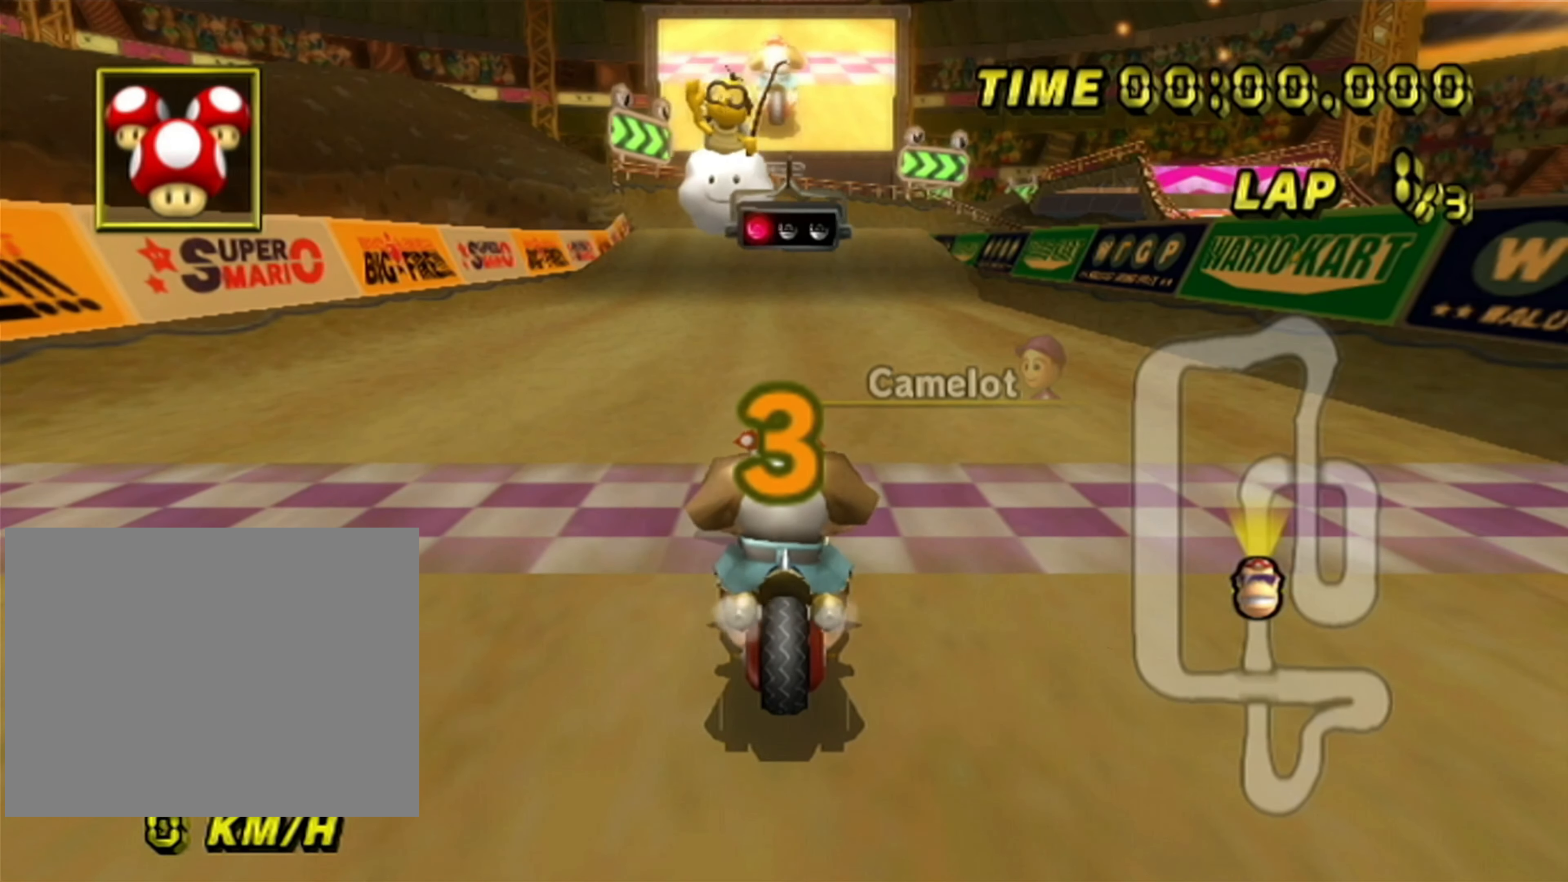
{"buttons": [], "left_stick": "center", "events": []}
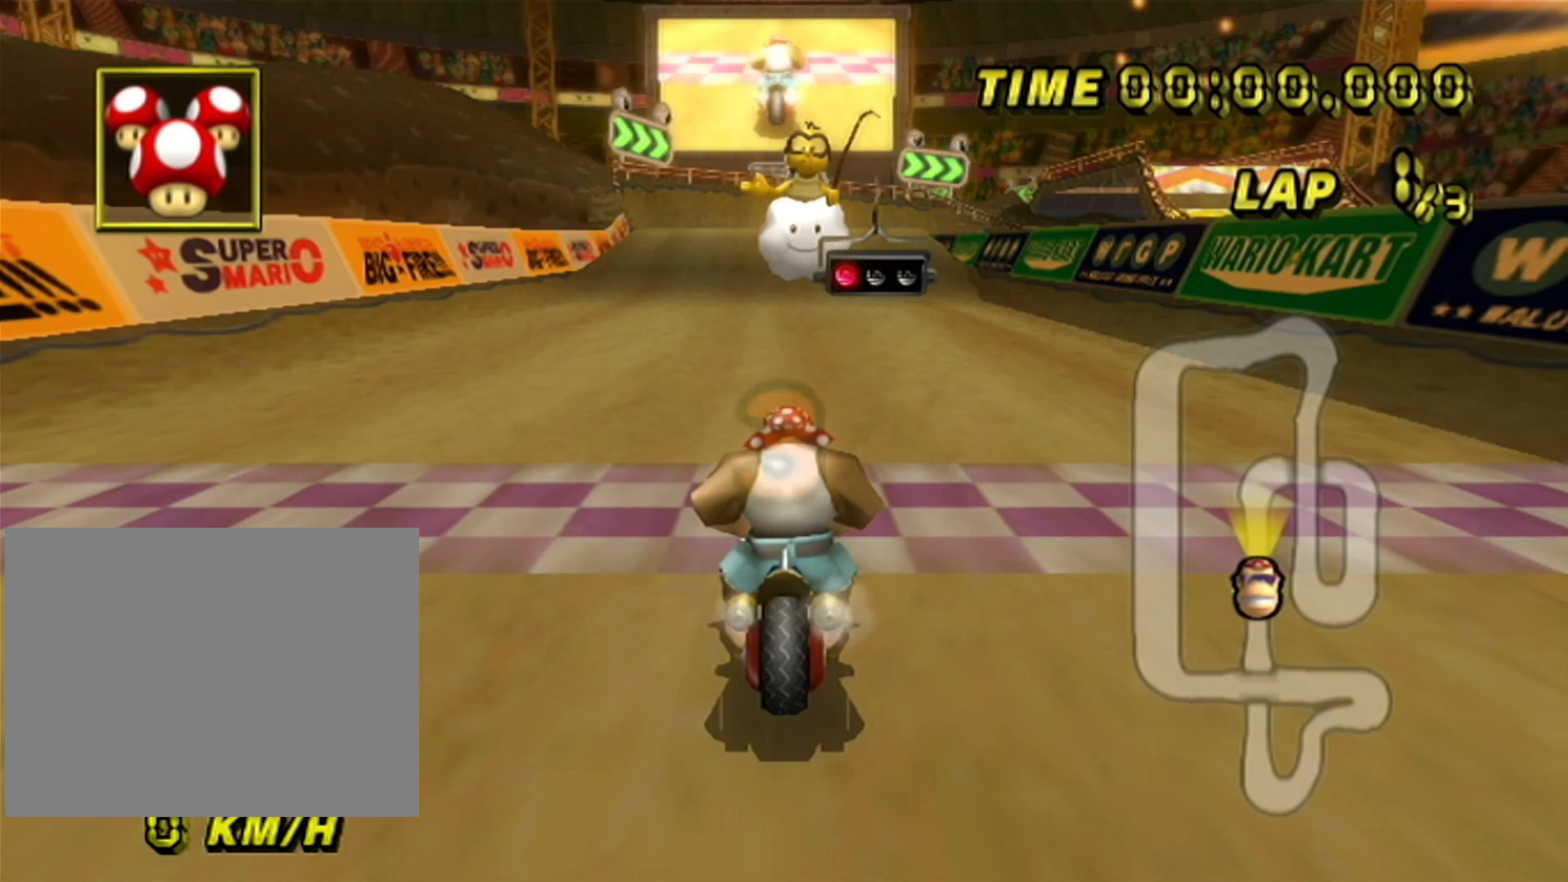
{"buttons": ["A"], "left_stick": "center", "events": [[400, "A", "down"]]}
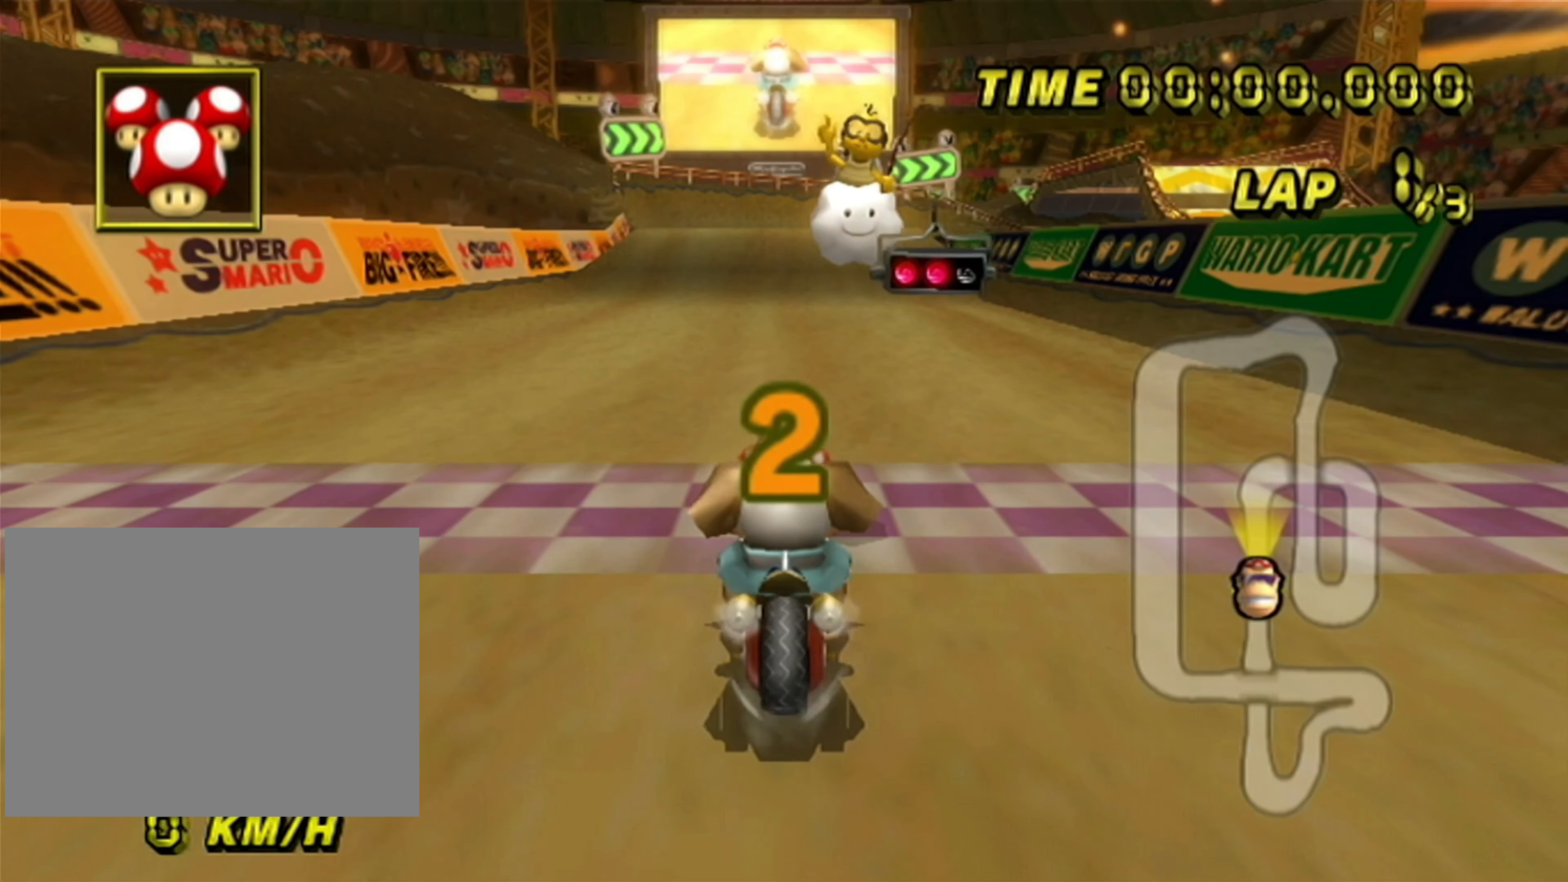
{"buttons": ["A"], "left_stick": "center", "events": []}
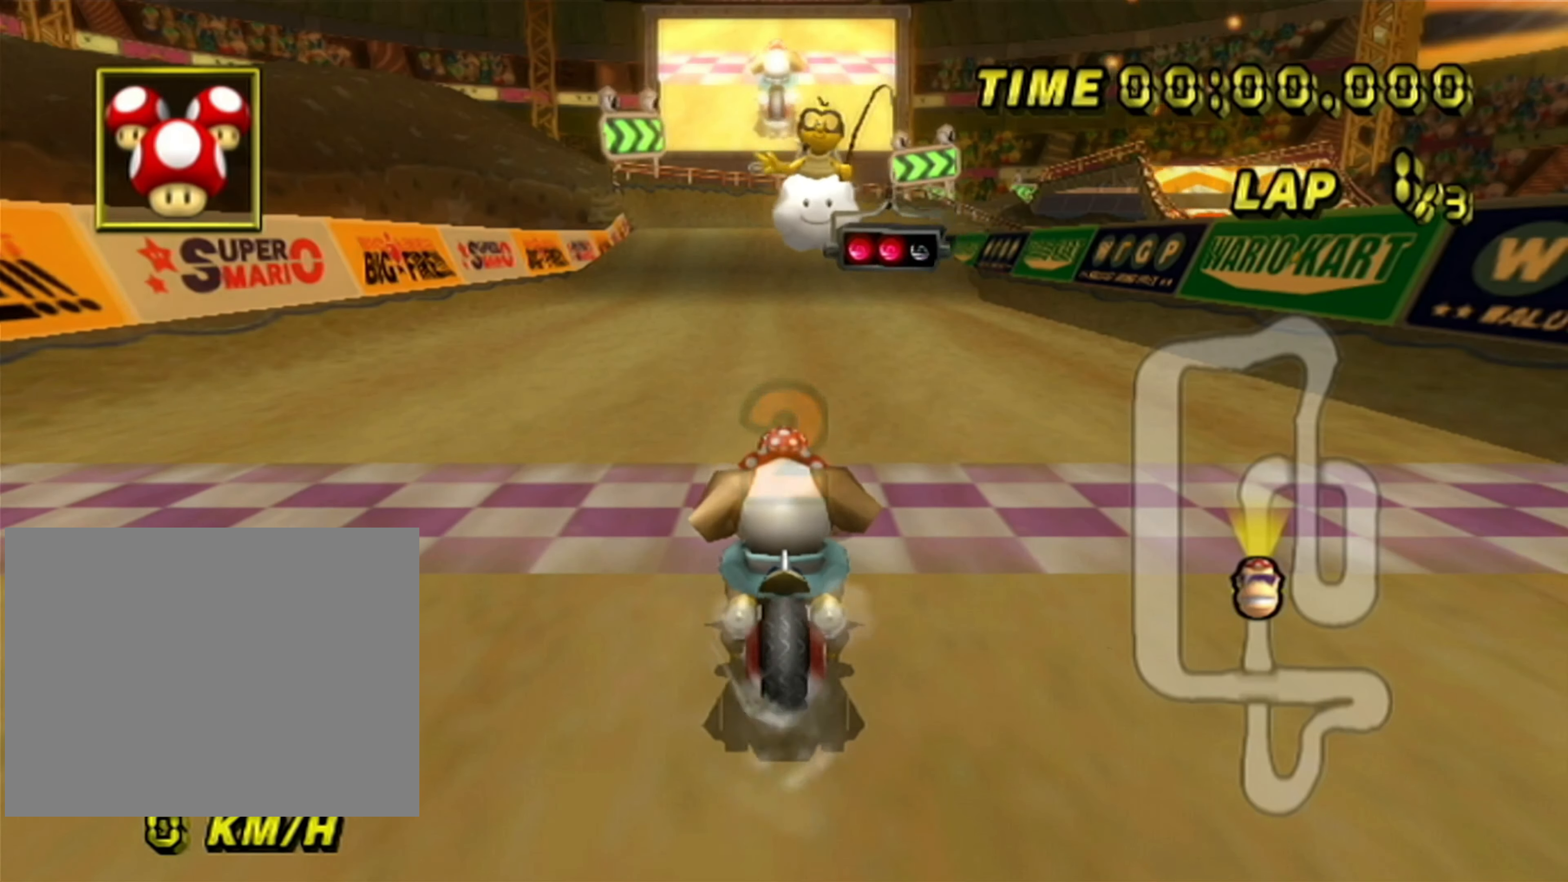
{"buttons": ["A"], "left_stick": "center", "events": []}
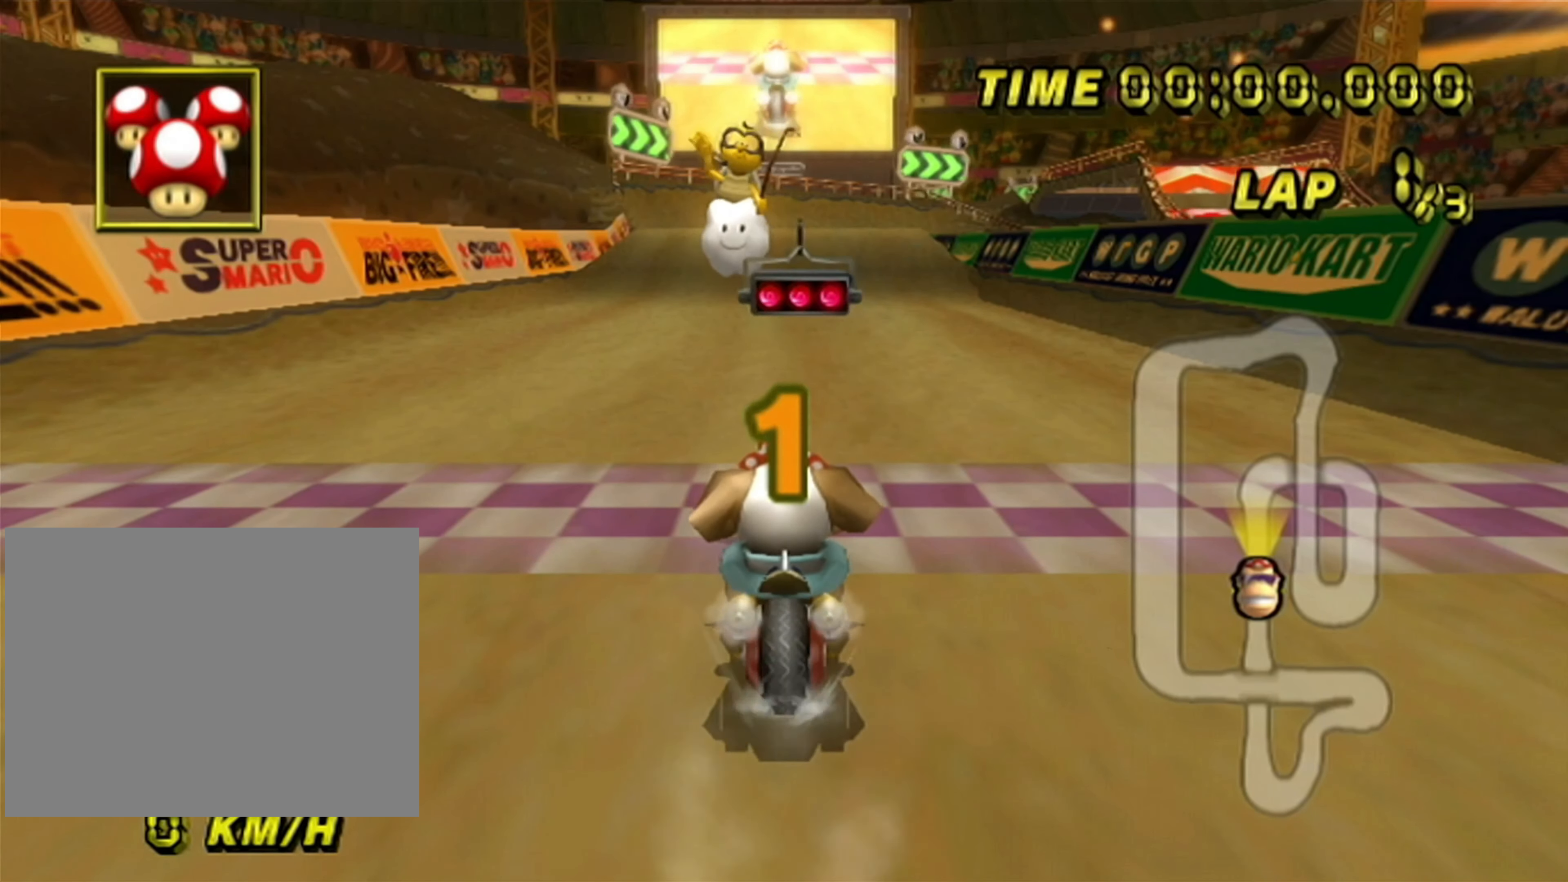
{"buttons": ["A"], "left_stick": "center", "events": []}
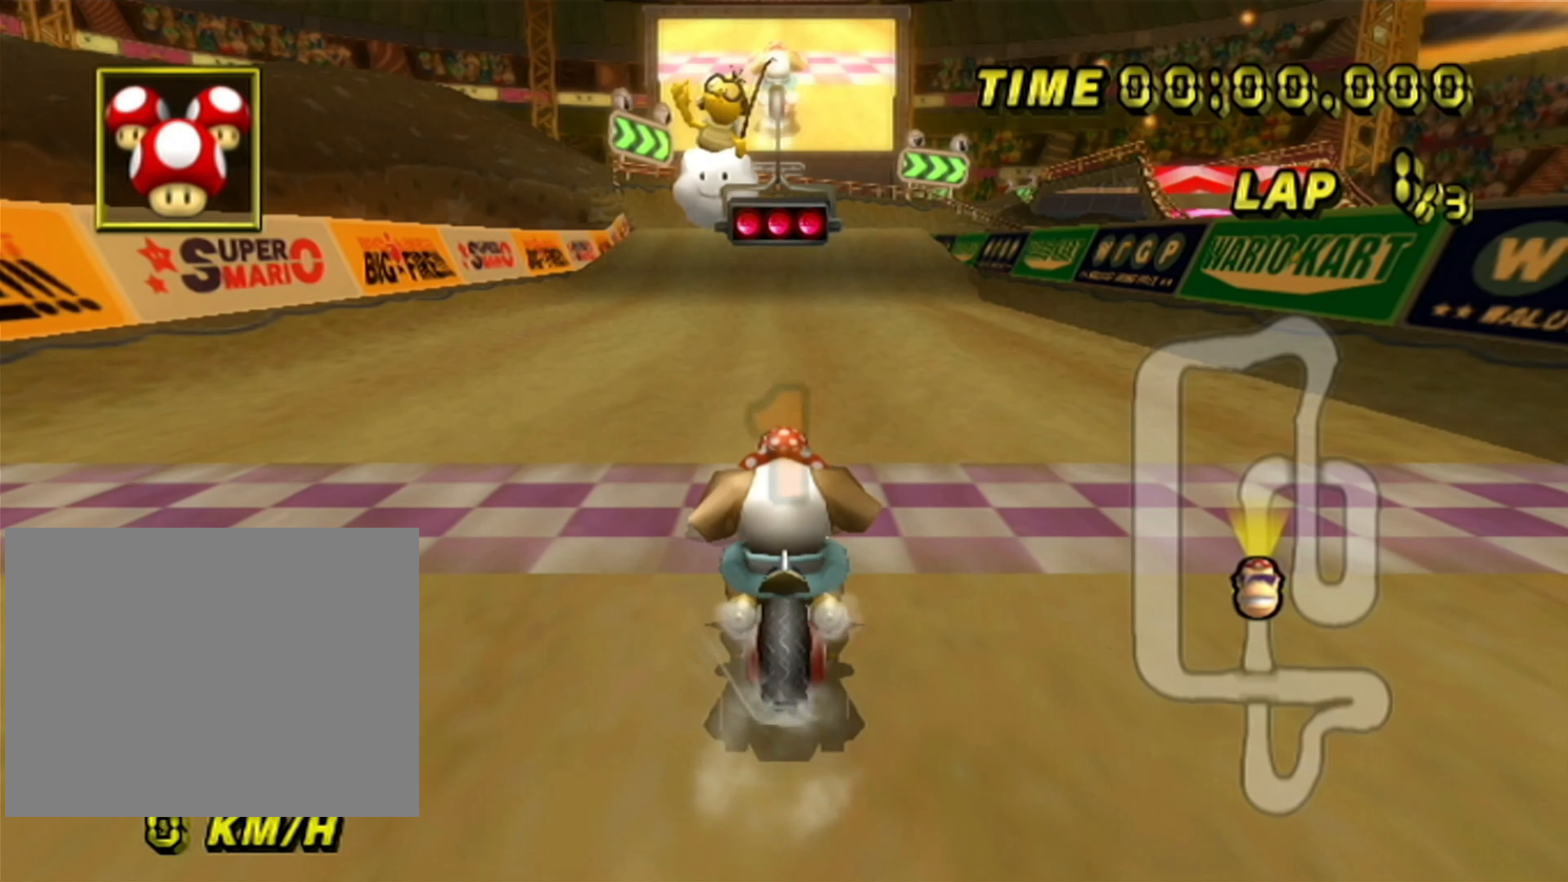
{"buttons": ["A"], "left_stick": "right", "events": [[150, "DPAD_UP", "down"], [167, "DPAD_UP", "up"], [500, "left_stick", "right"]]}
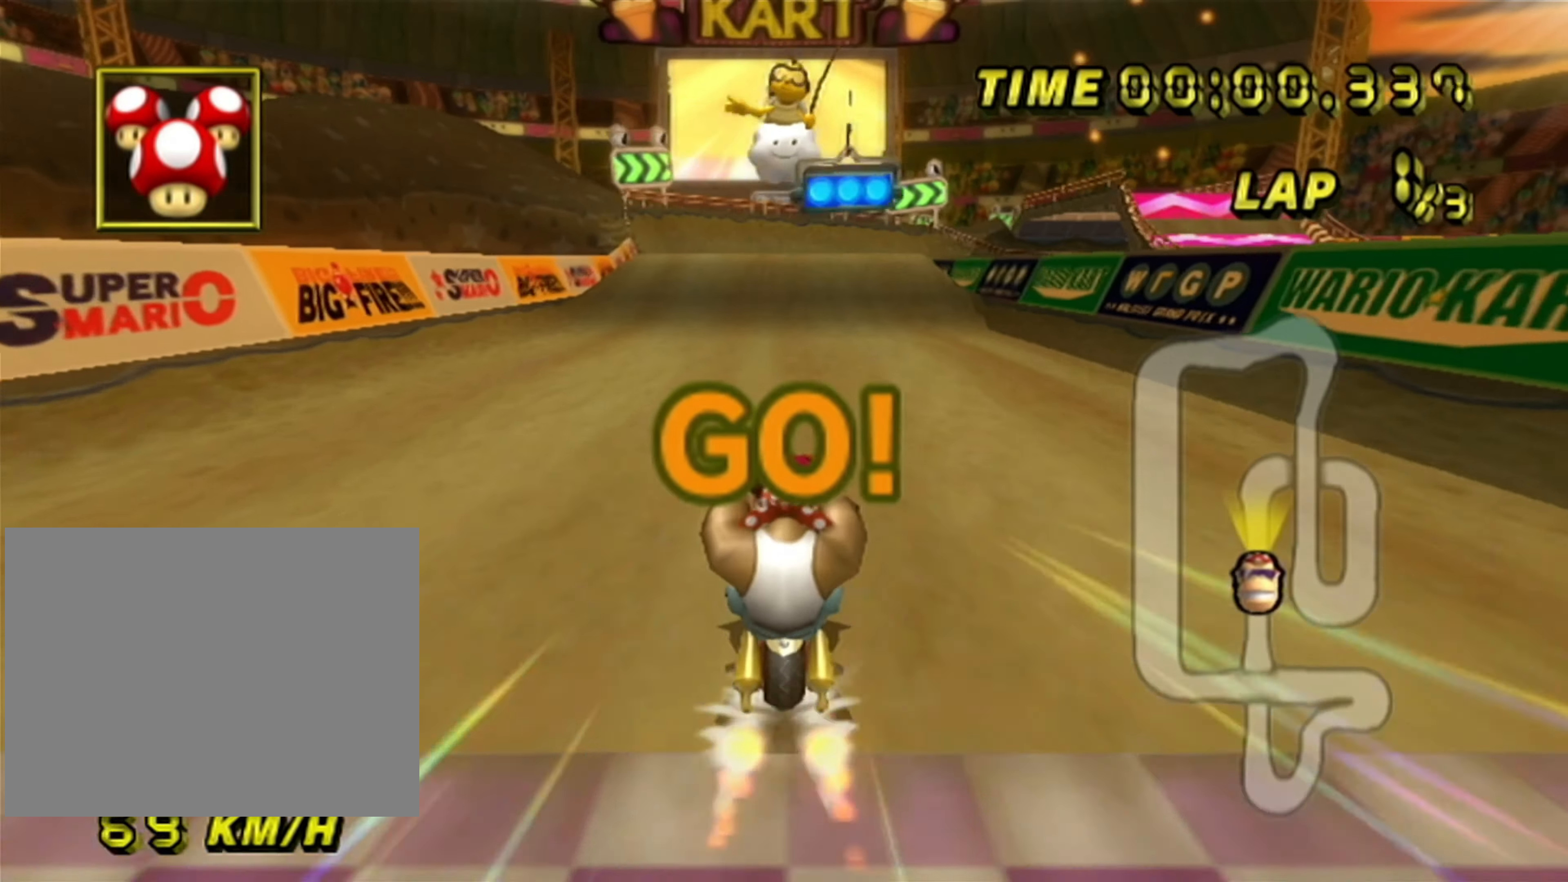
{"buttons": ["A"], "left_stick": "right", "events": []}
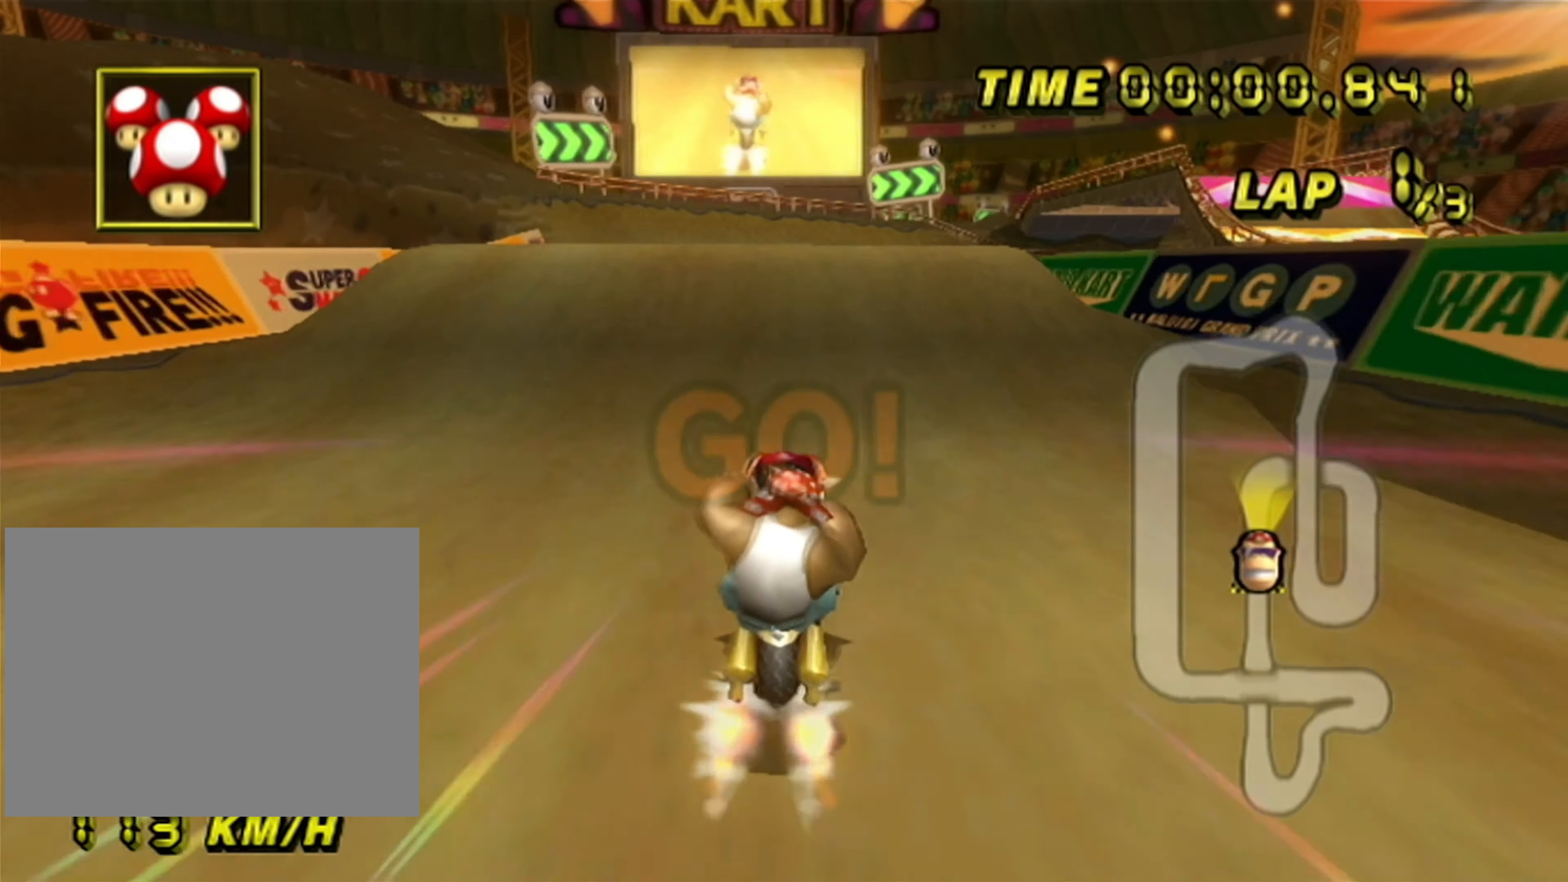
{"buttons": ["A"], "left_stick": "right", "events": []}
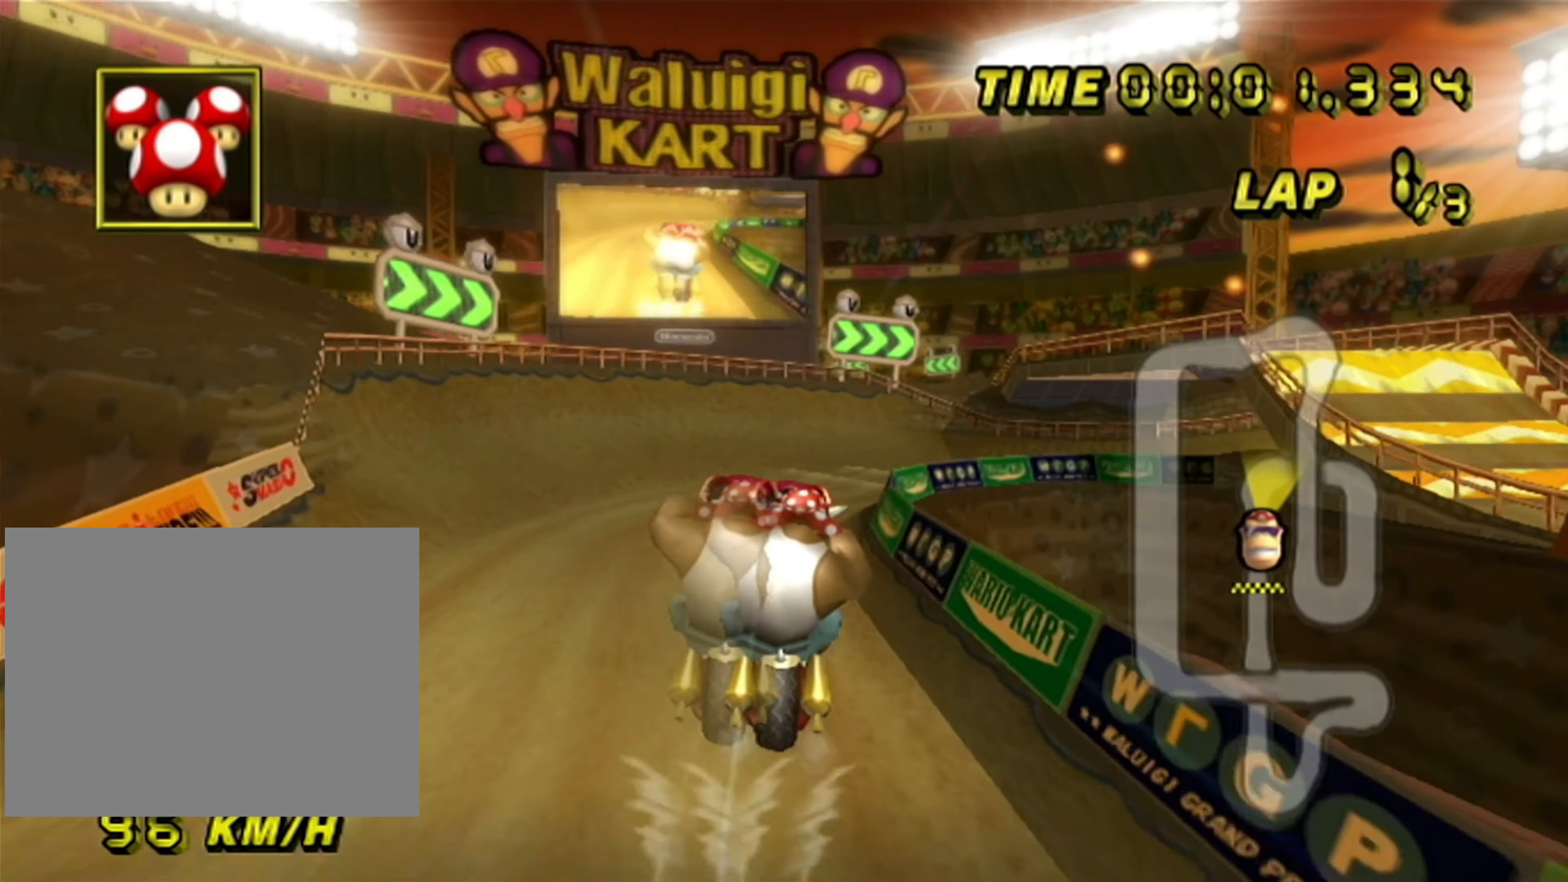
{"buttons": ["A", "R1"], "left_stick": "up", "events": [[267, "left_stick", "up-right"], [383, "R1", "down"], [450, "left_stick", "up"]]}
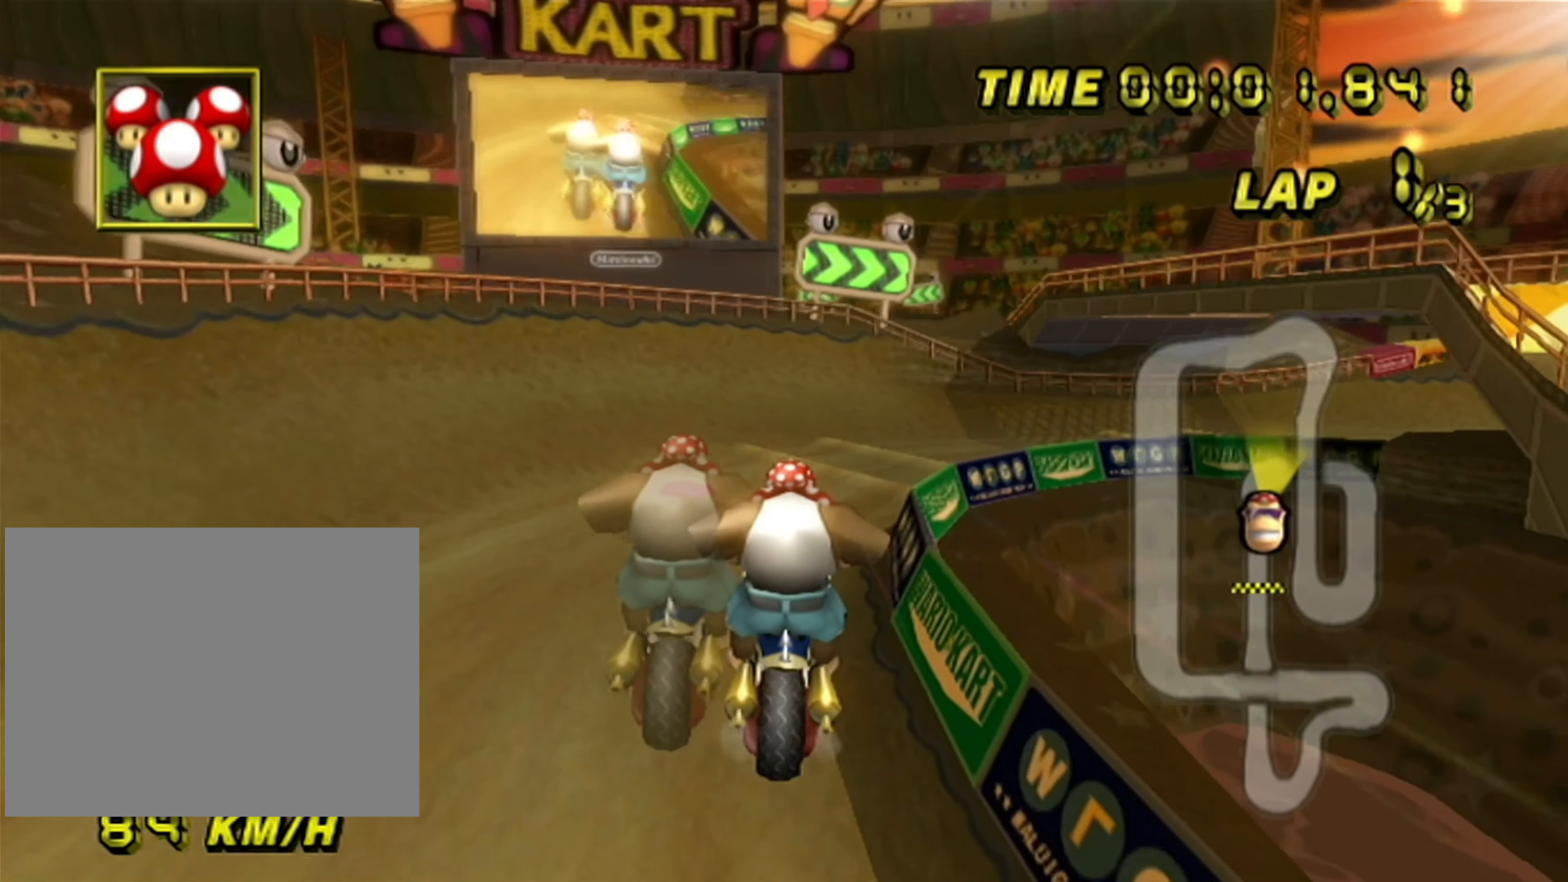
{"buttons": ["A", "R1"], "left_stick": "right", "events": [[350, "left_stick", "up-right"], [467, "left_stick", "right"]]}
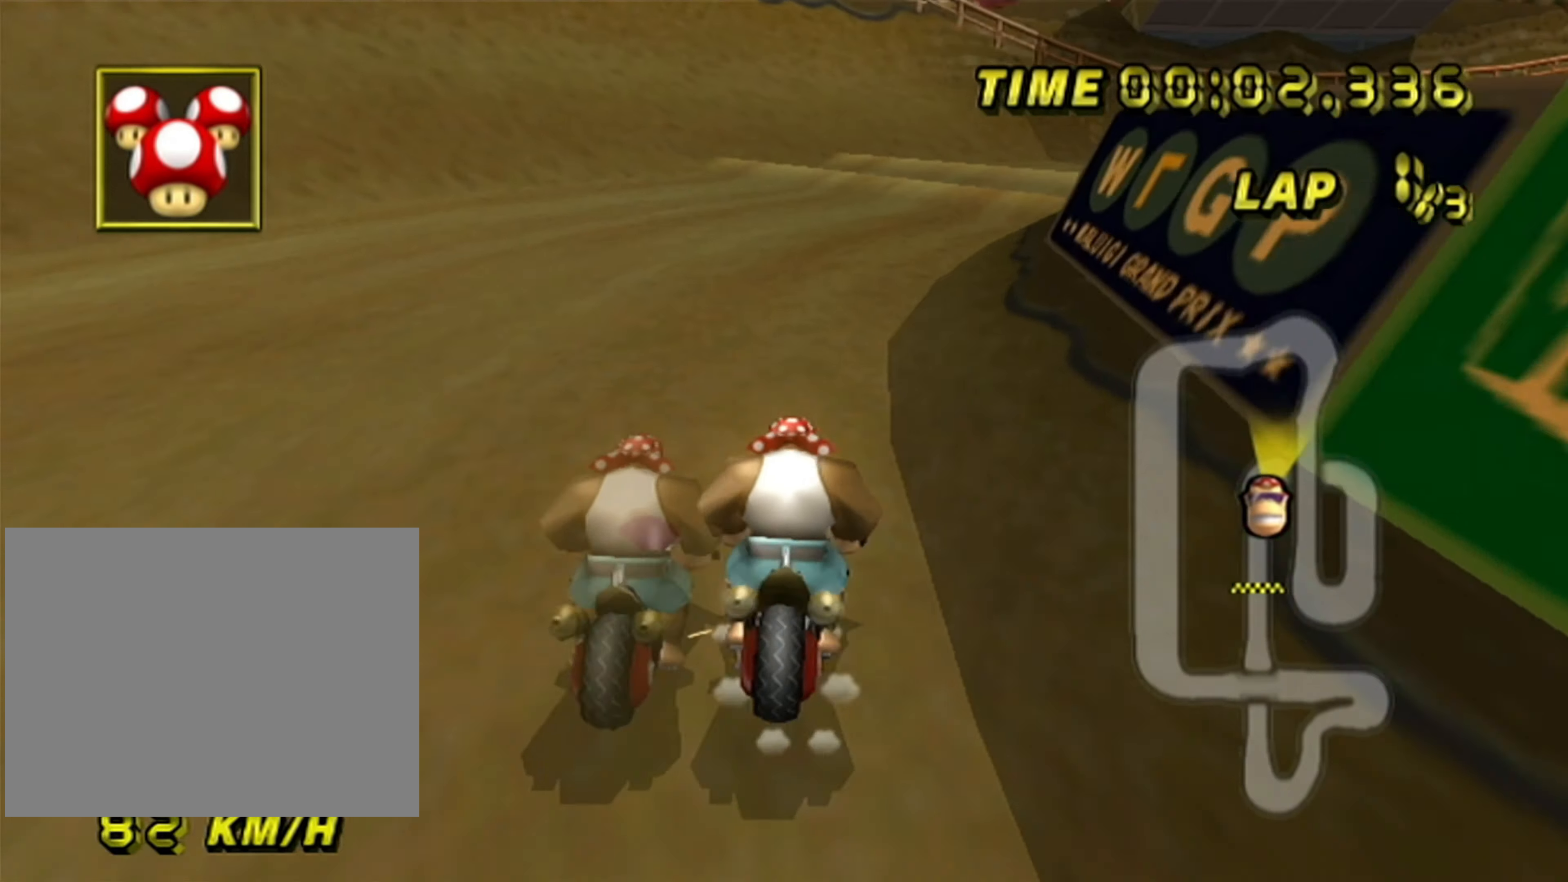
{"buttons": ["A", "R1"], "left_stick": "right", "events": []}
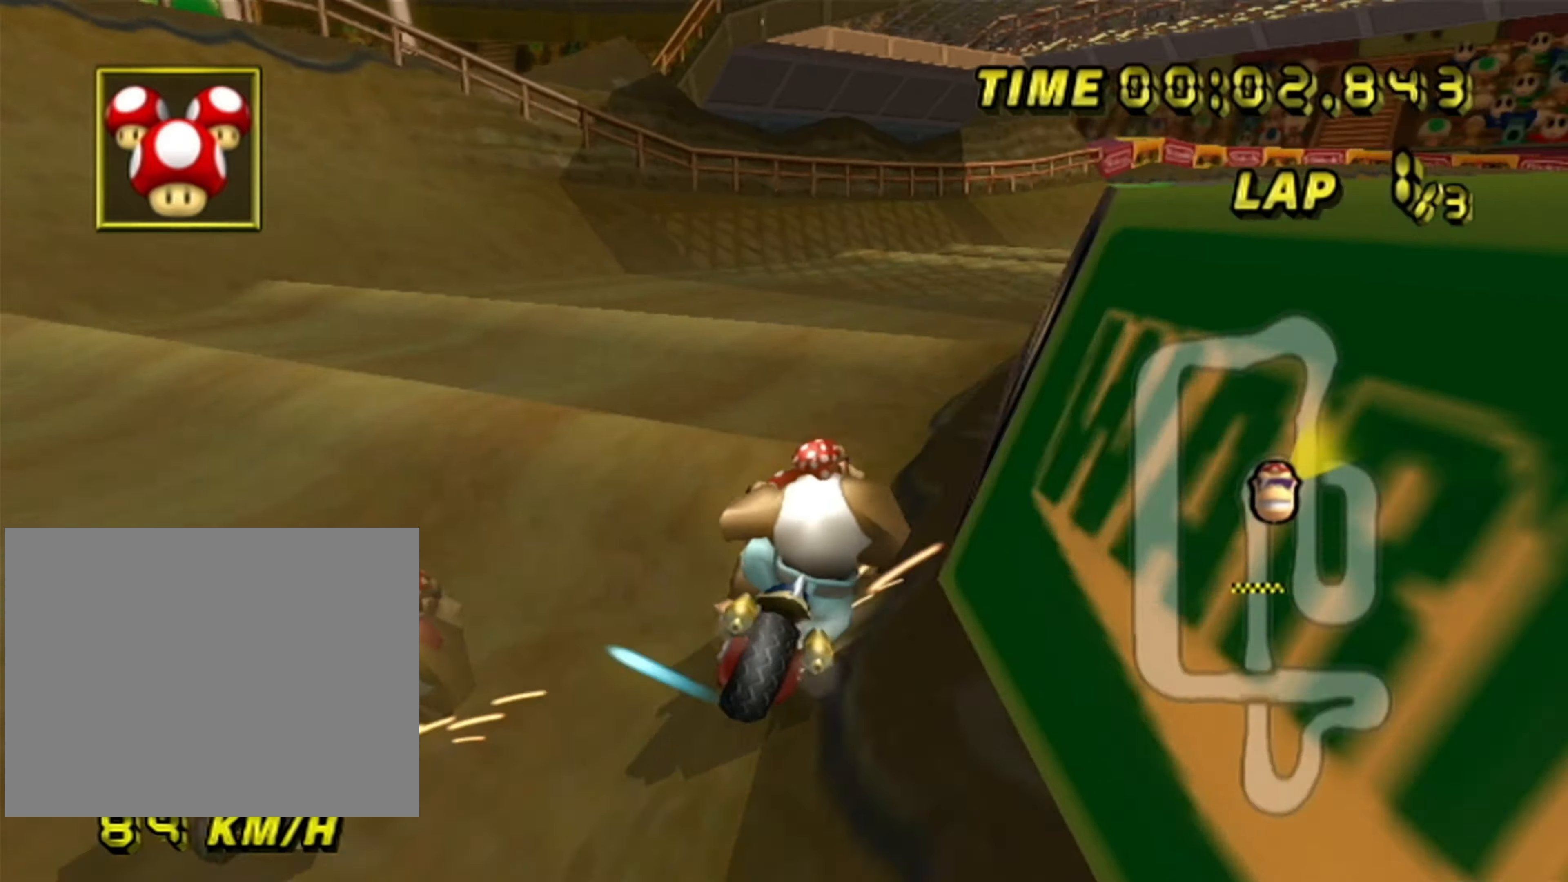
{"buttons": ["A", "R1"], "left_stick": "right", "events": []}
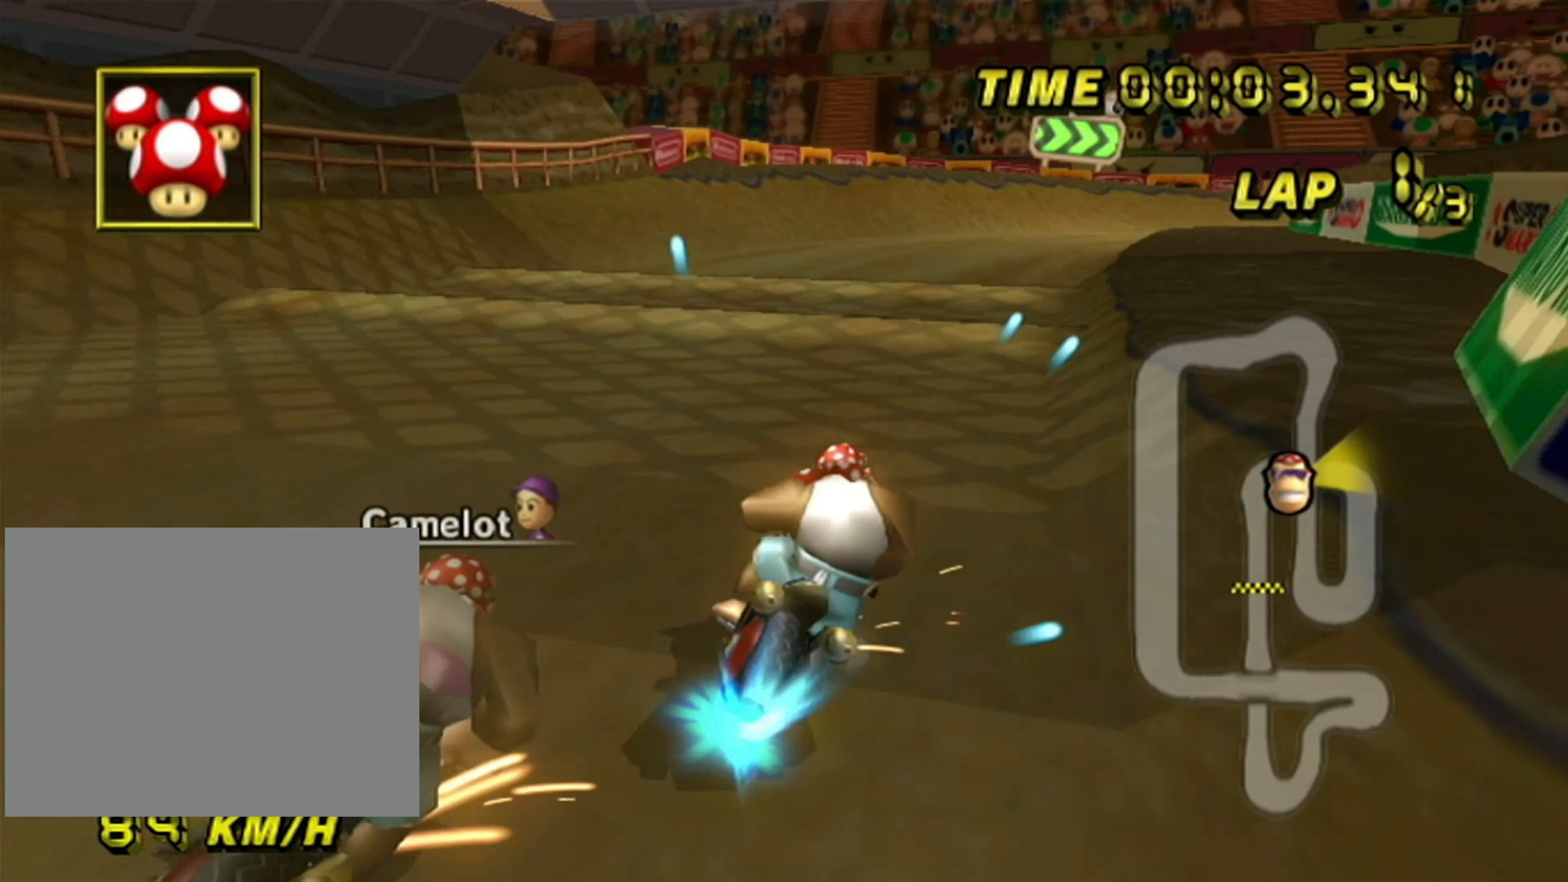
{"buttons": ["A"], "left_stick": "down-left", "events": [[167, "R1", "up"], [217, "DPAD_UP", "down"], [234, "DPAD_LEFT", "down"], [234, "DPAD_UP", "up"], [234, "left_stick", "center"], [267, "DPAD_LEFT", "up"], [434, "left_stick", "down-left"]]}
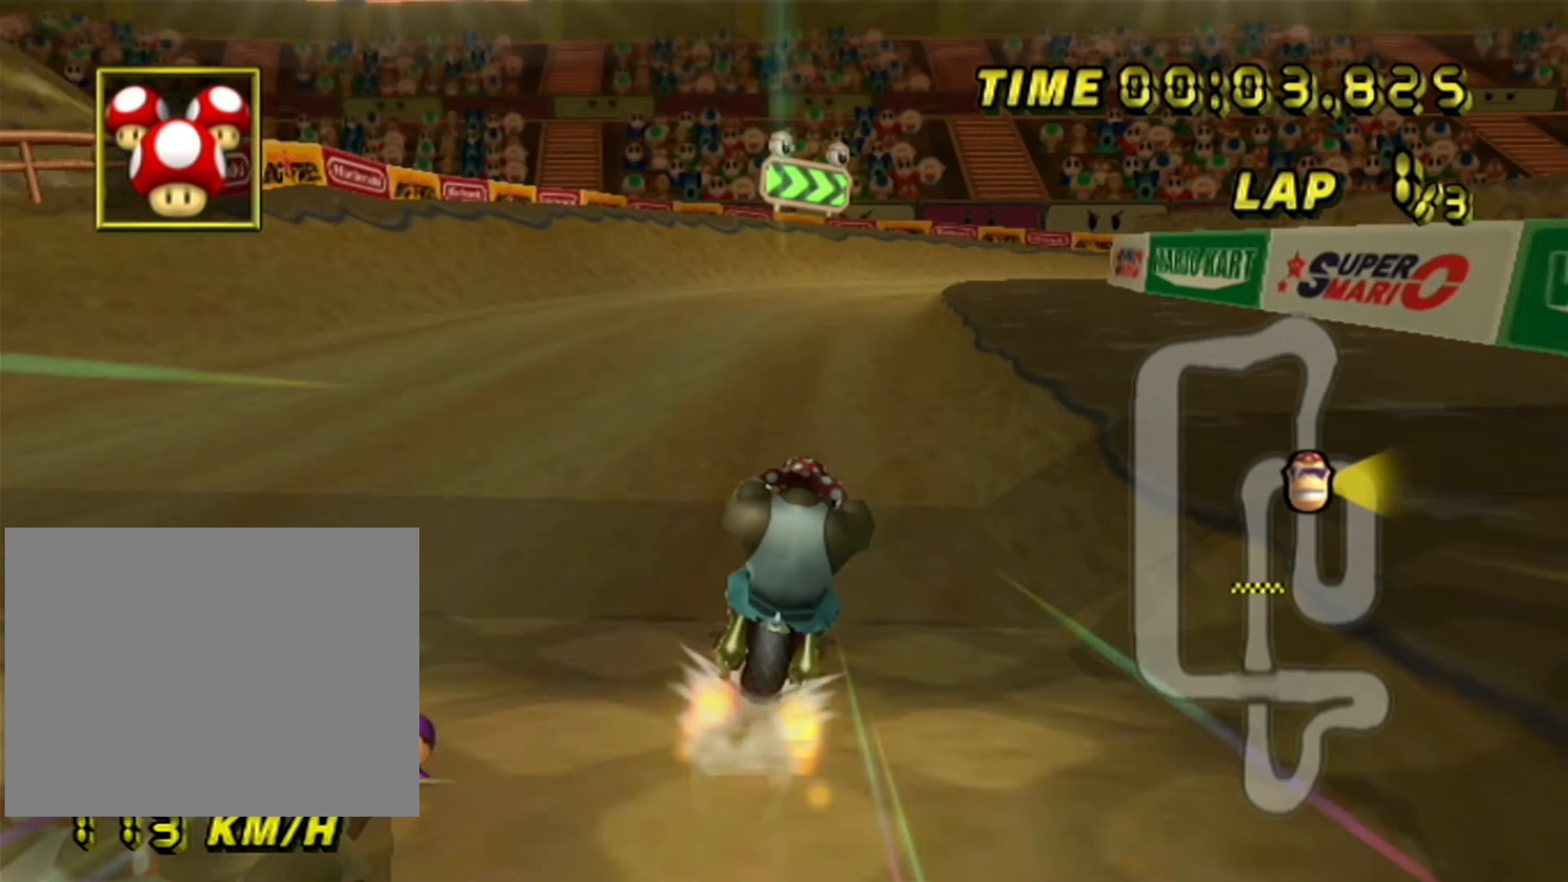
{"buttons": ["A", "R1"], "left_stick": "right", "events": [[100, "left_stick", "center"], [450, "R1", "down"], [484, "left_stick", "right"]]}
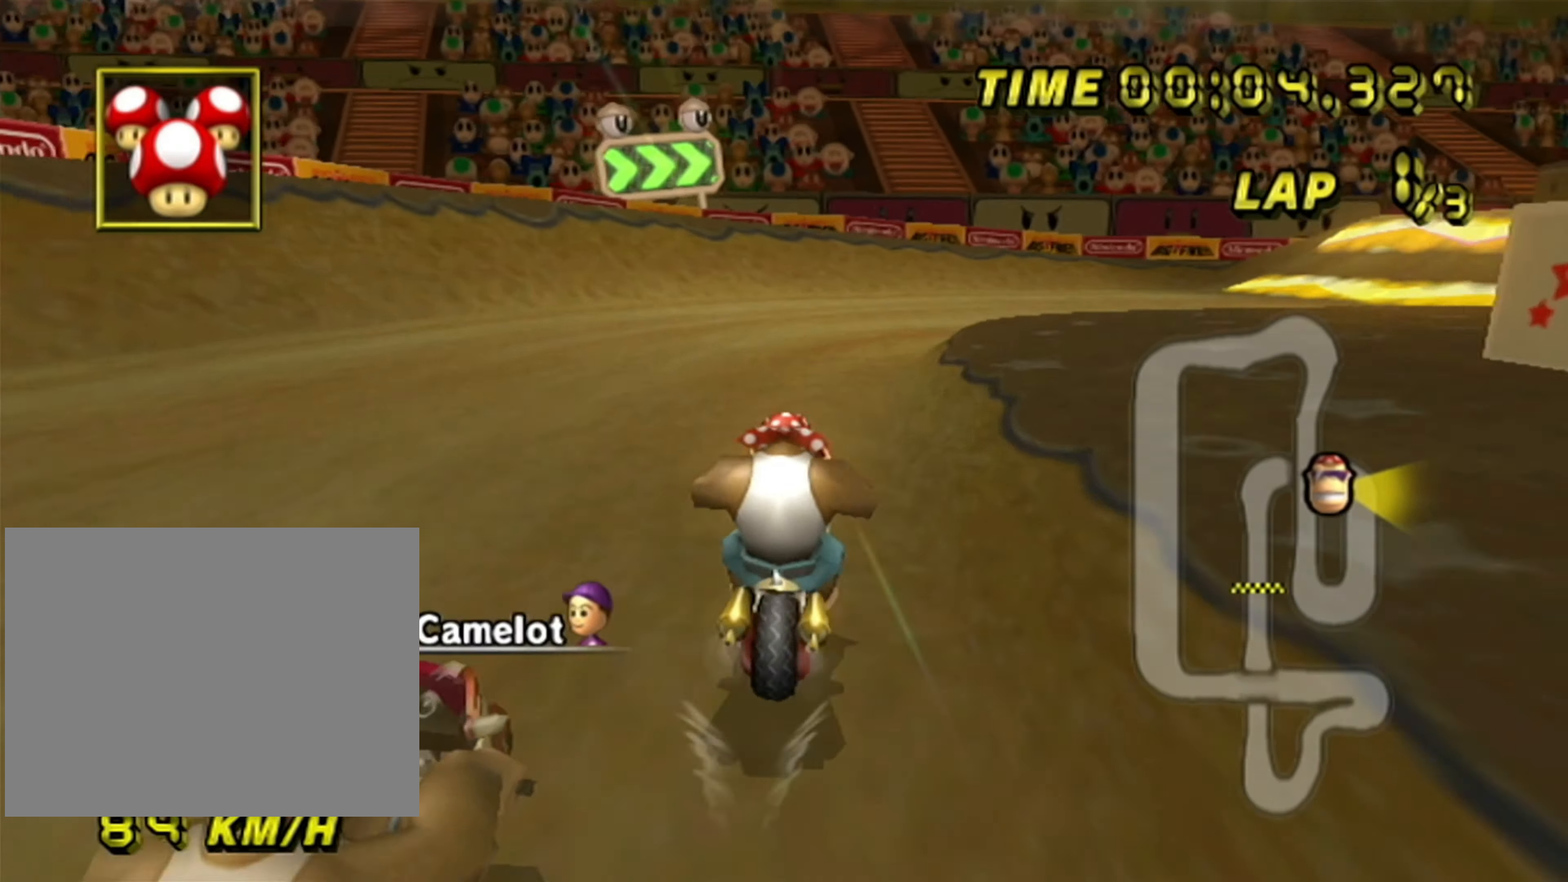
{"buttons": ["A", "R1"], "left_stick": "up-right", "events": [[84, "left_stick", "up-right"]]}
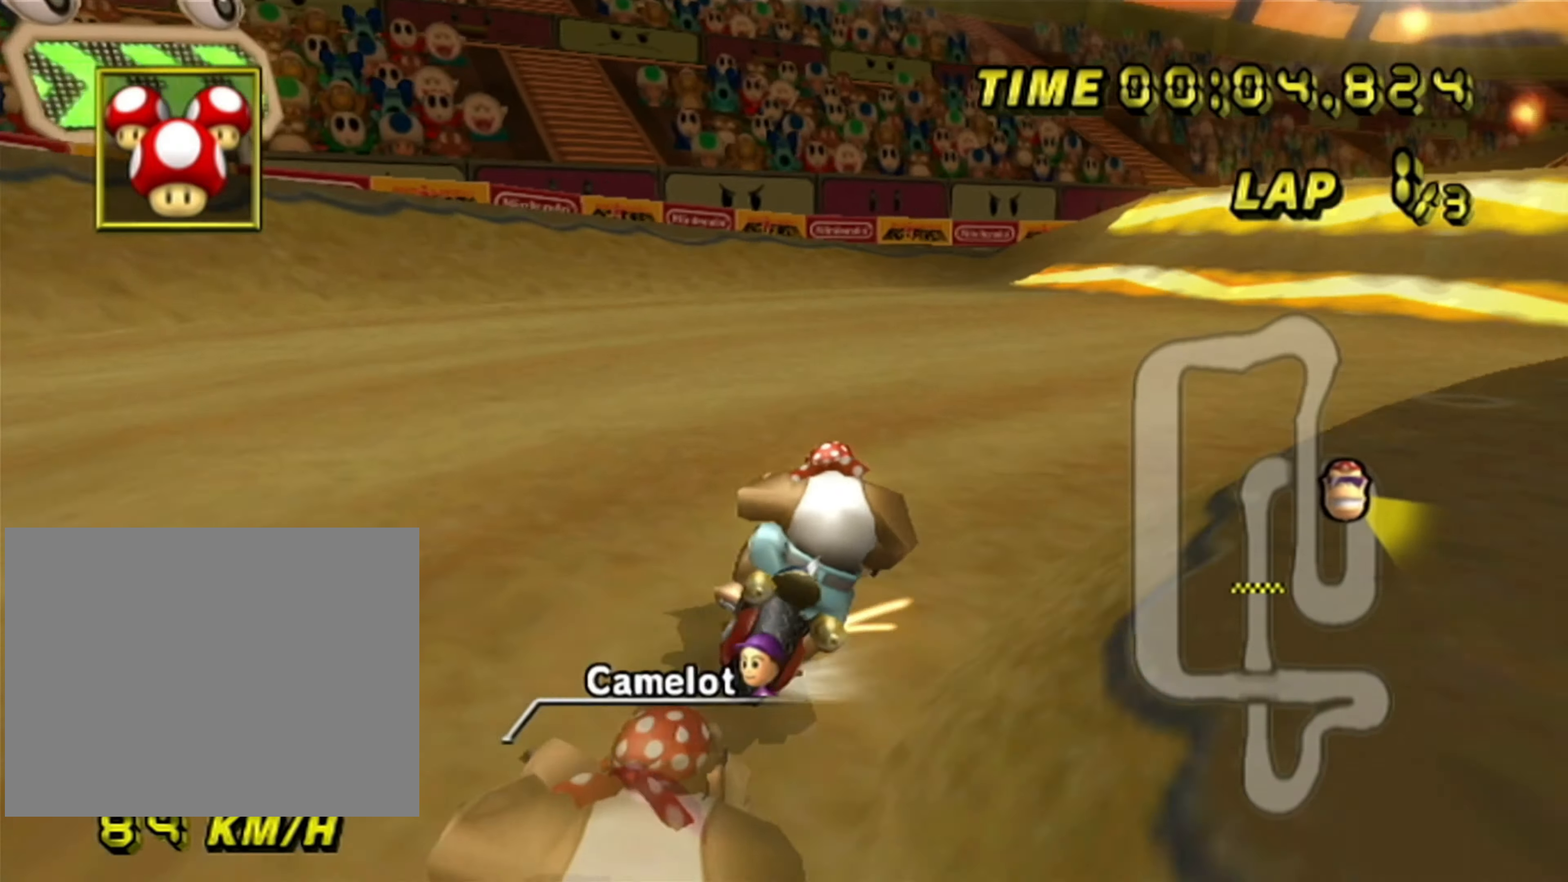
{"buttons": ["A", "R1"], "left_stick": "up-right", "events": [[150, "left_stick", "left"], [467, "left_stick", "up-right"]]}
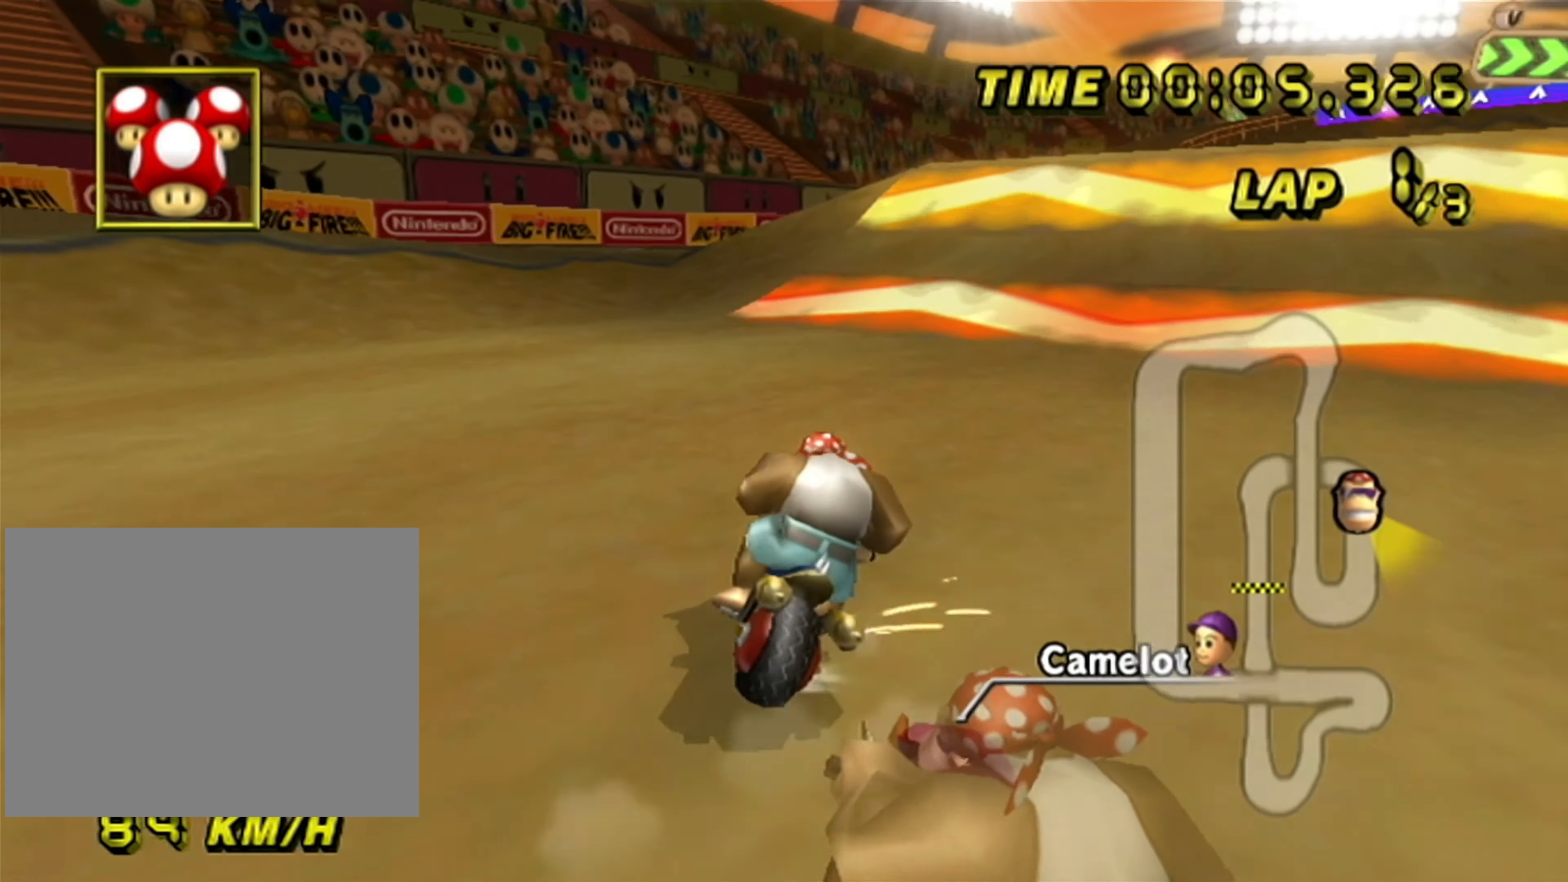
{"buttons": ["A", "R1"], "left_stick": "up-right", "events": []}
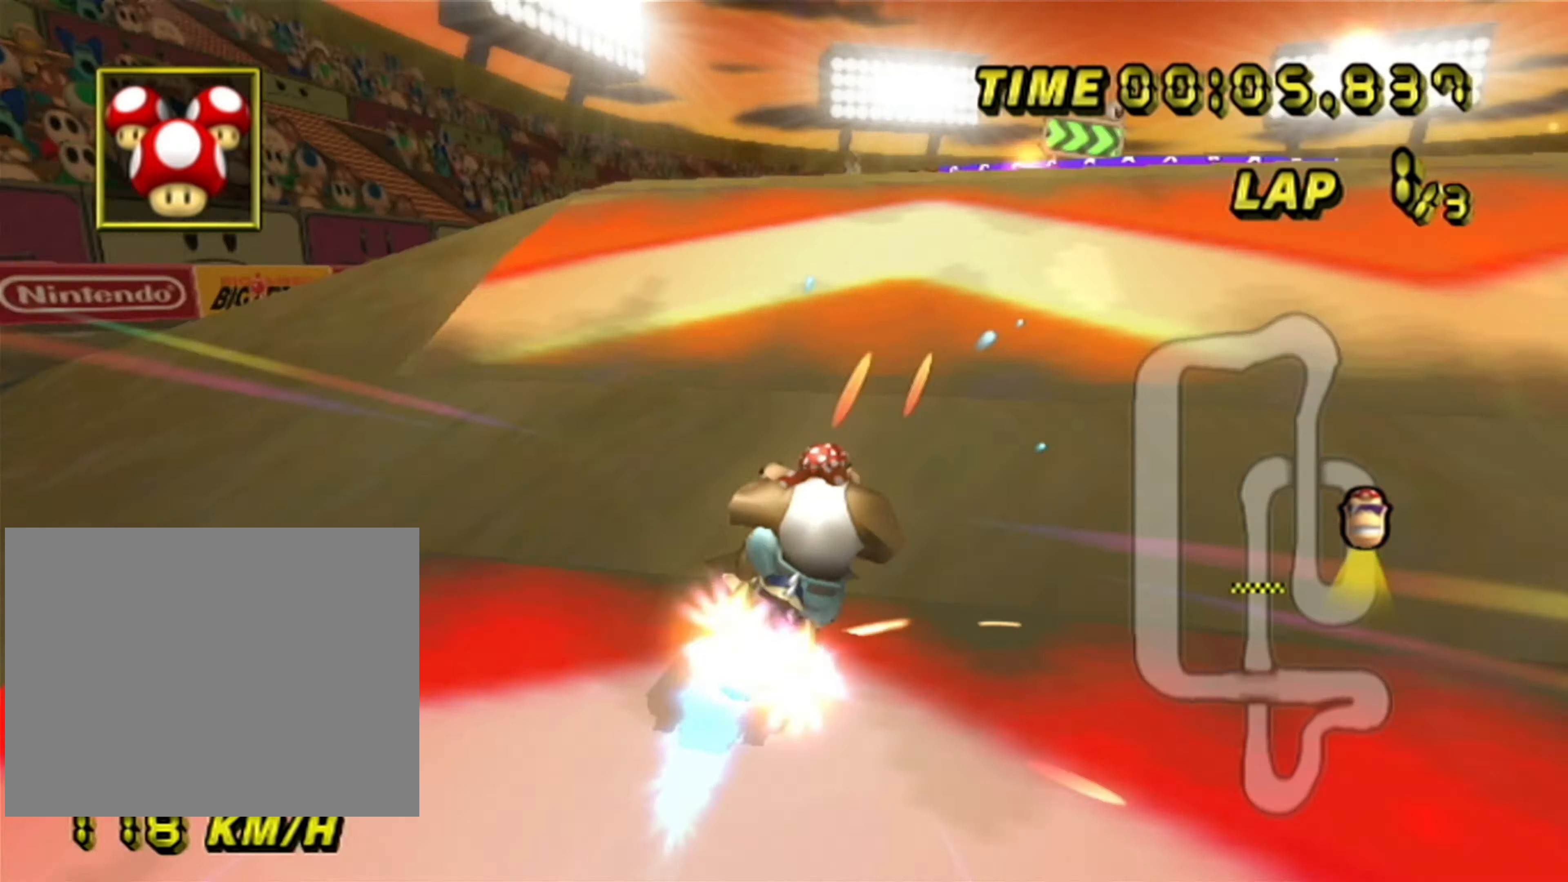
{"buttons": ["A", "R1"], "left_stick": "down", "events": [[50, "left_stick", "right"], [200, "left_stick", "down-right"], [367, "left_stick", "down"]]}
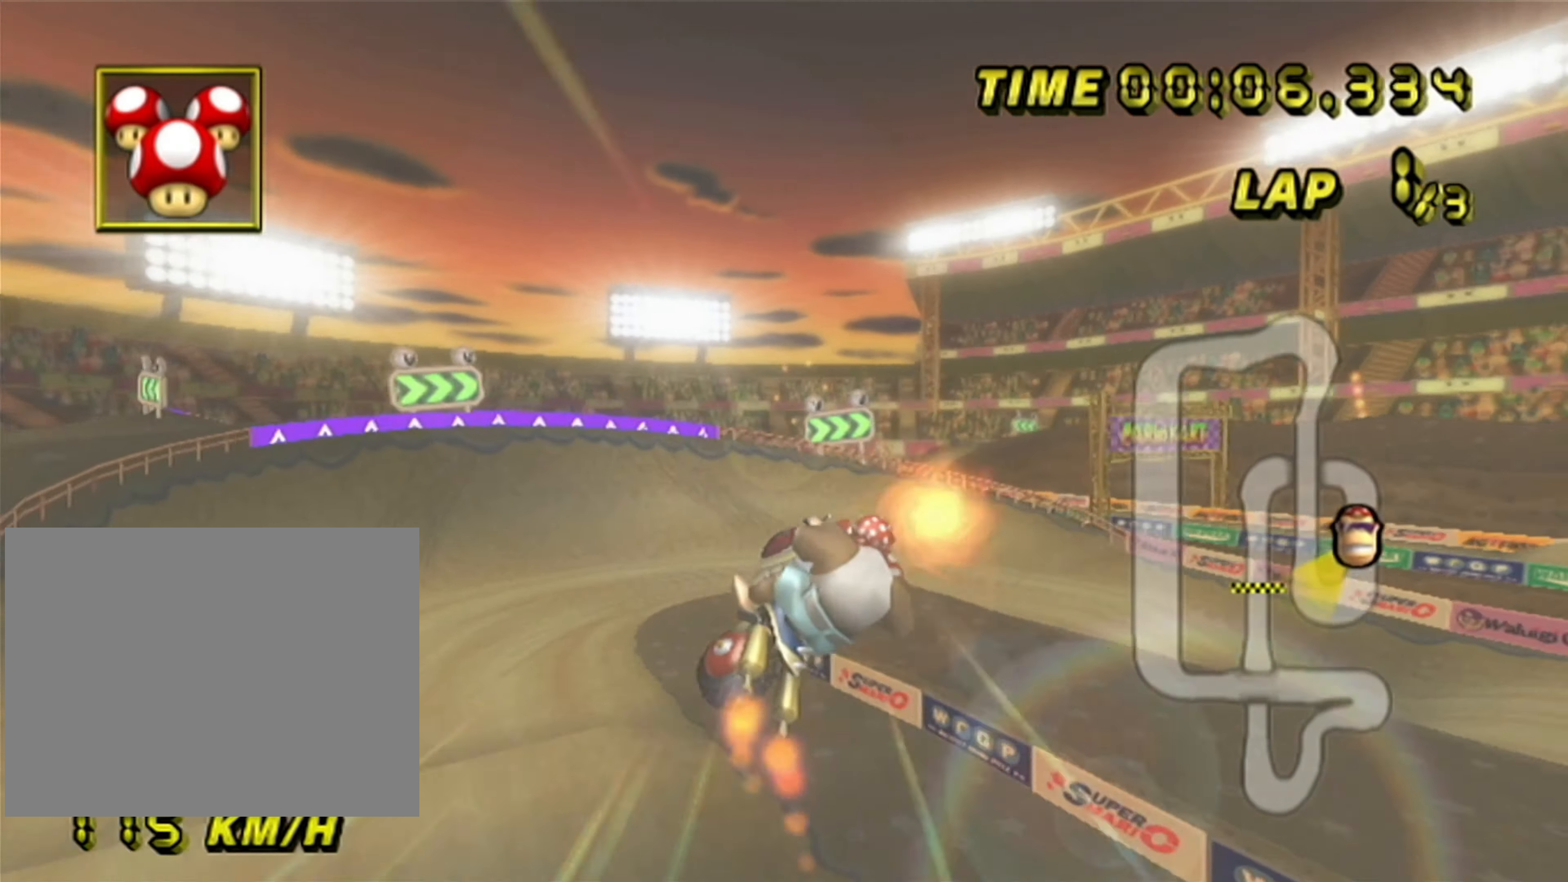
{"buttons": ["A"], "left_stick": "down", "events": [[467, "R1", "up"]]}
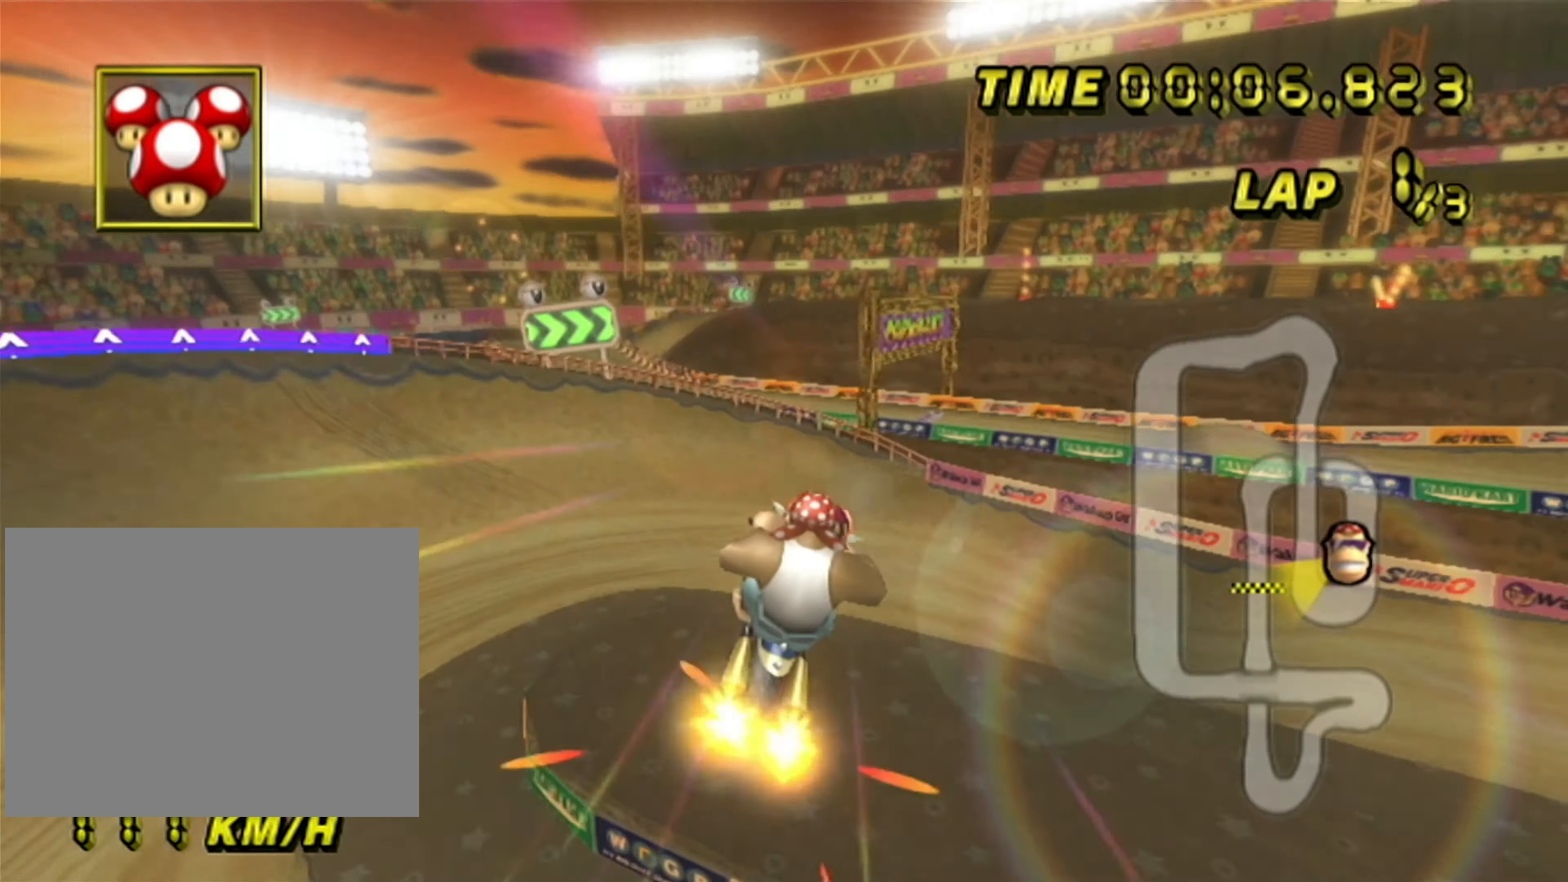
{"buttons": ["A"], "left_stick": "down", "events": []}
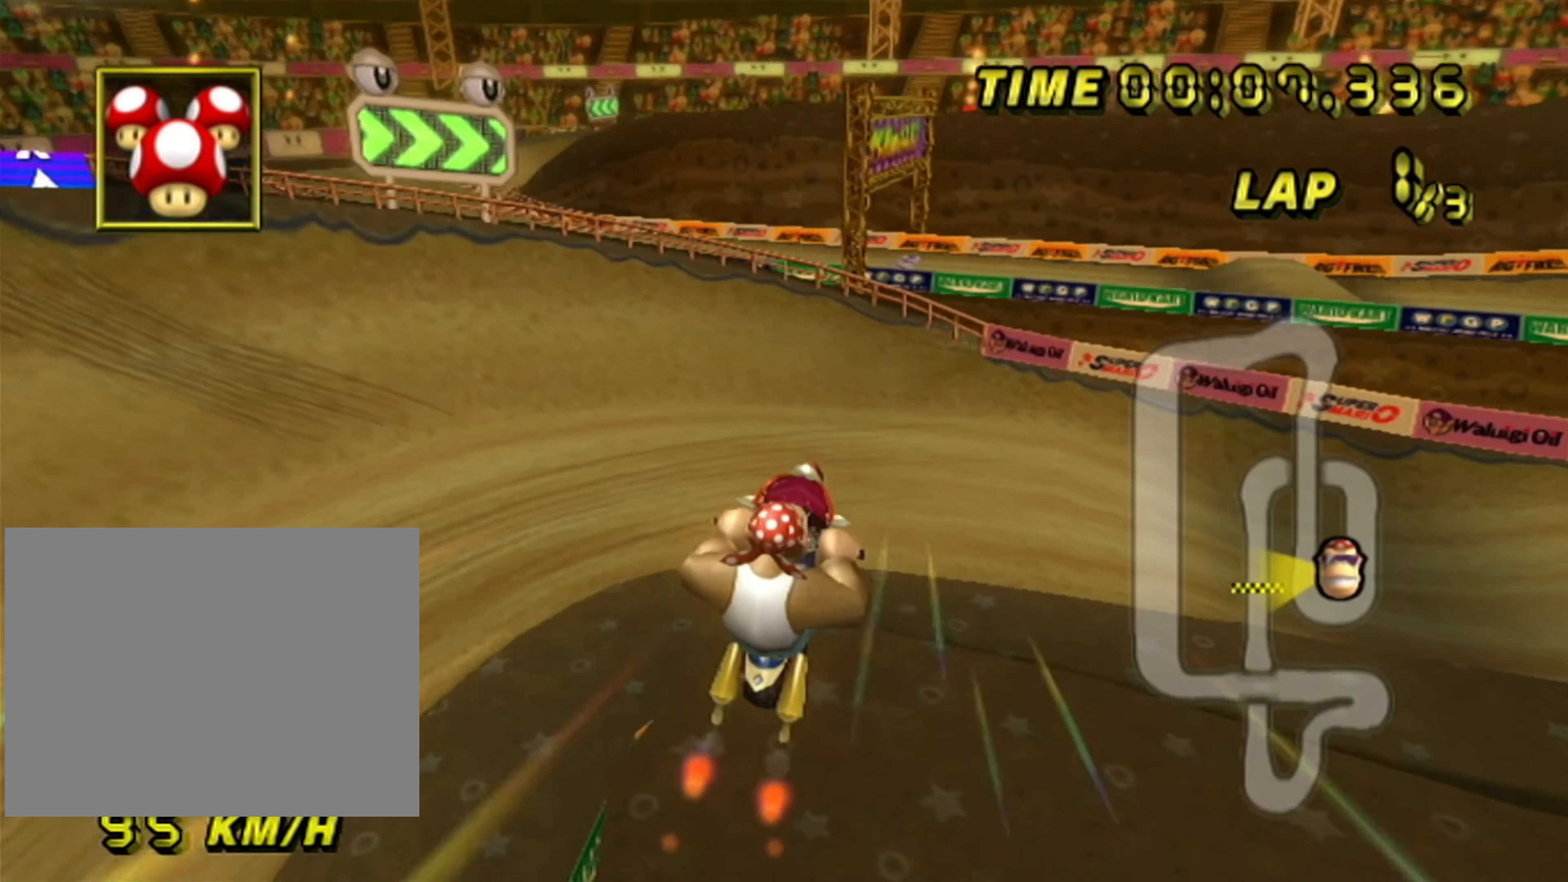
{"buttons": ["A", "R1"], "left_stick": "right", "events": [[200, "left_stick", "center"], [350, "R1", "down"], [416, "left_stick", "right"]]}
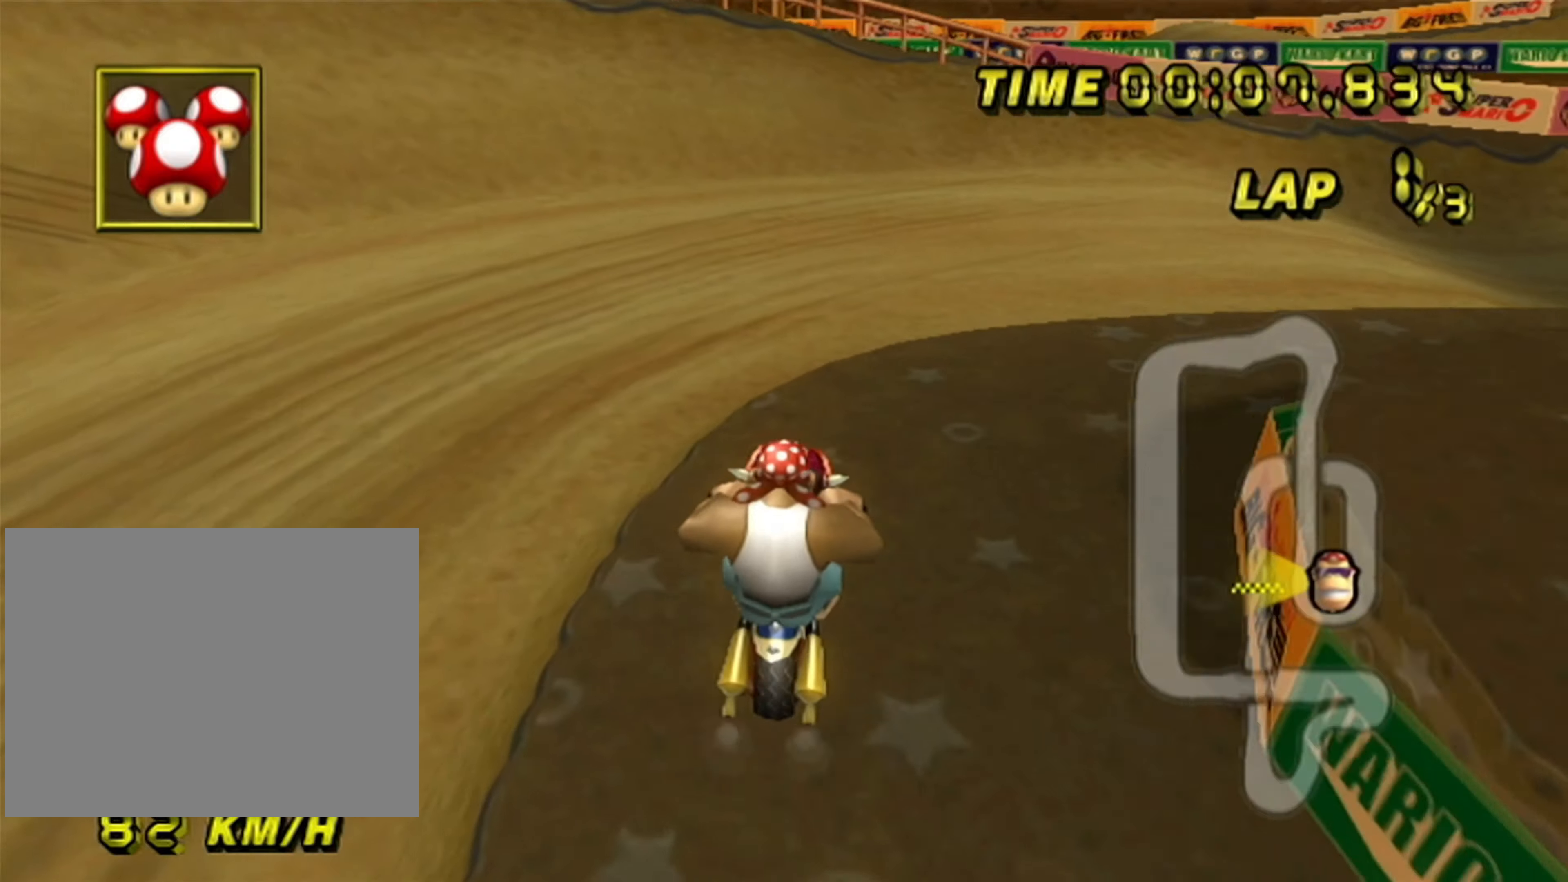
{"buttons": ["A", "R1"], "left_stick": "right", "events": []}
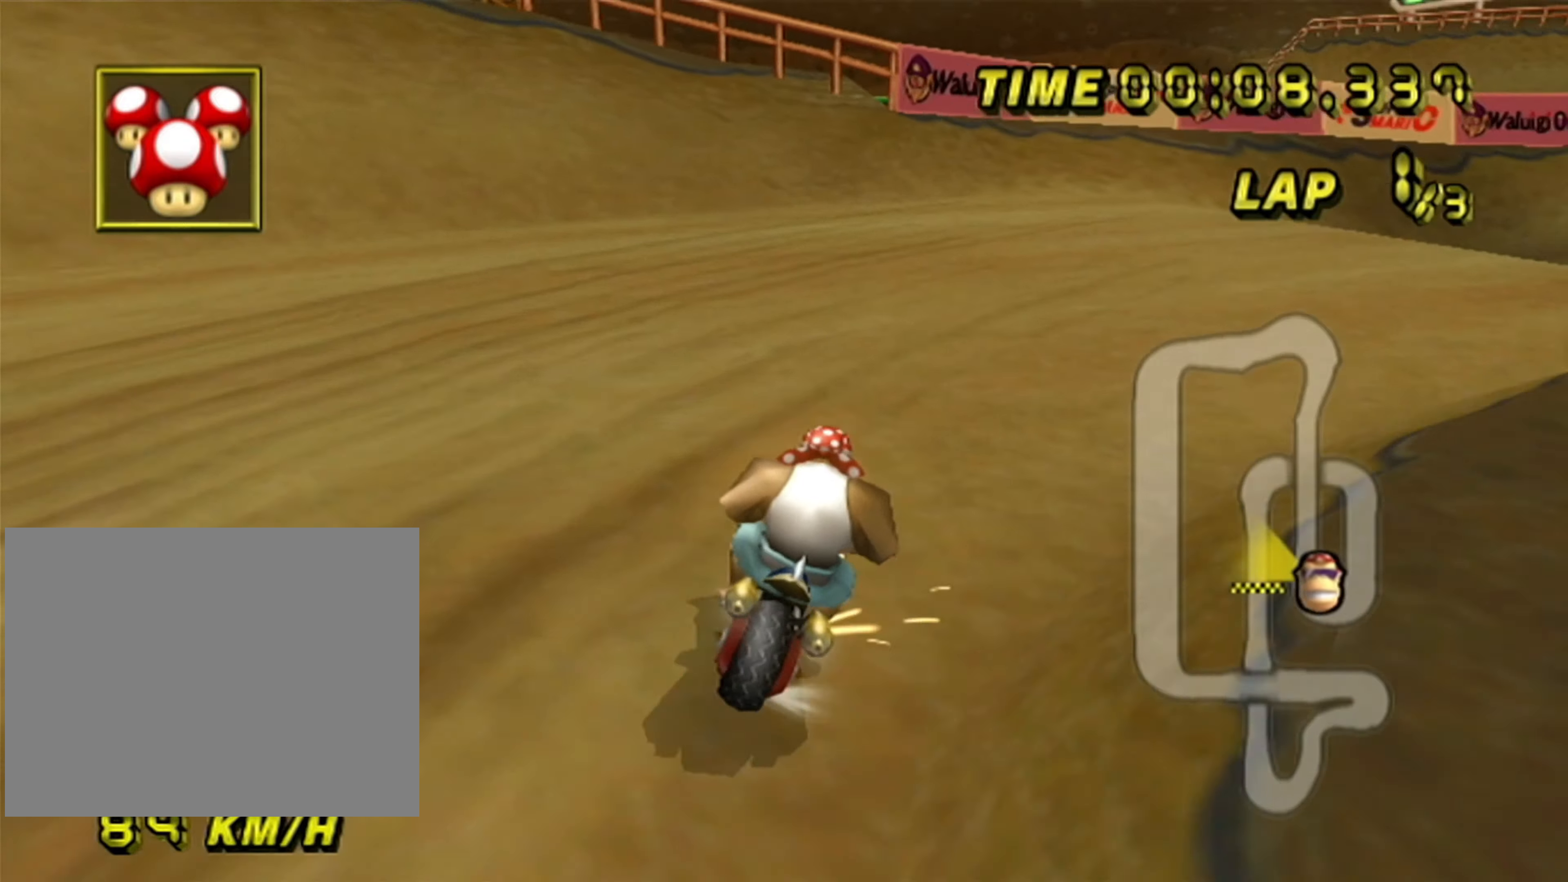
{"buttons": ["A", "R1"], "left_stick": "right", "events": []}
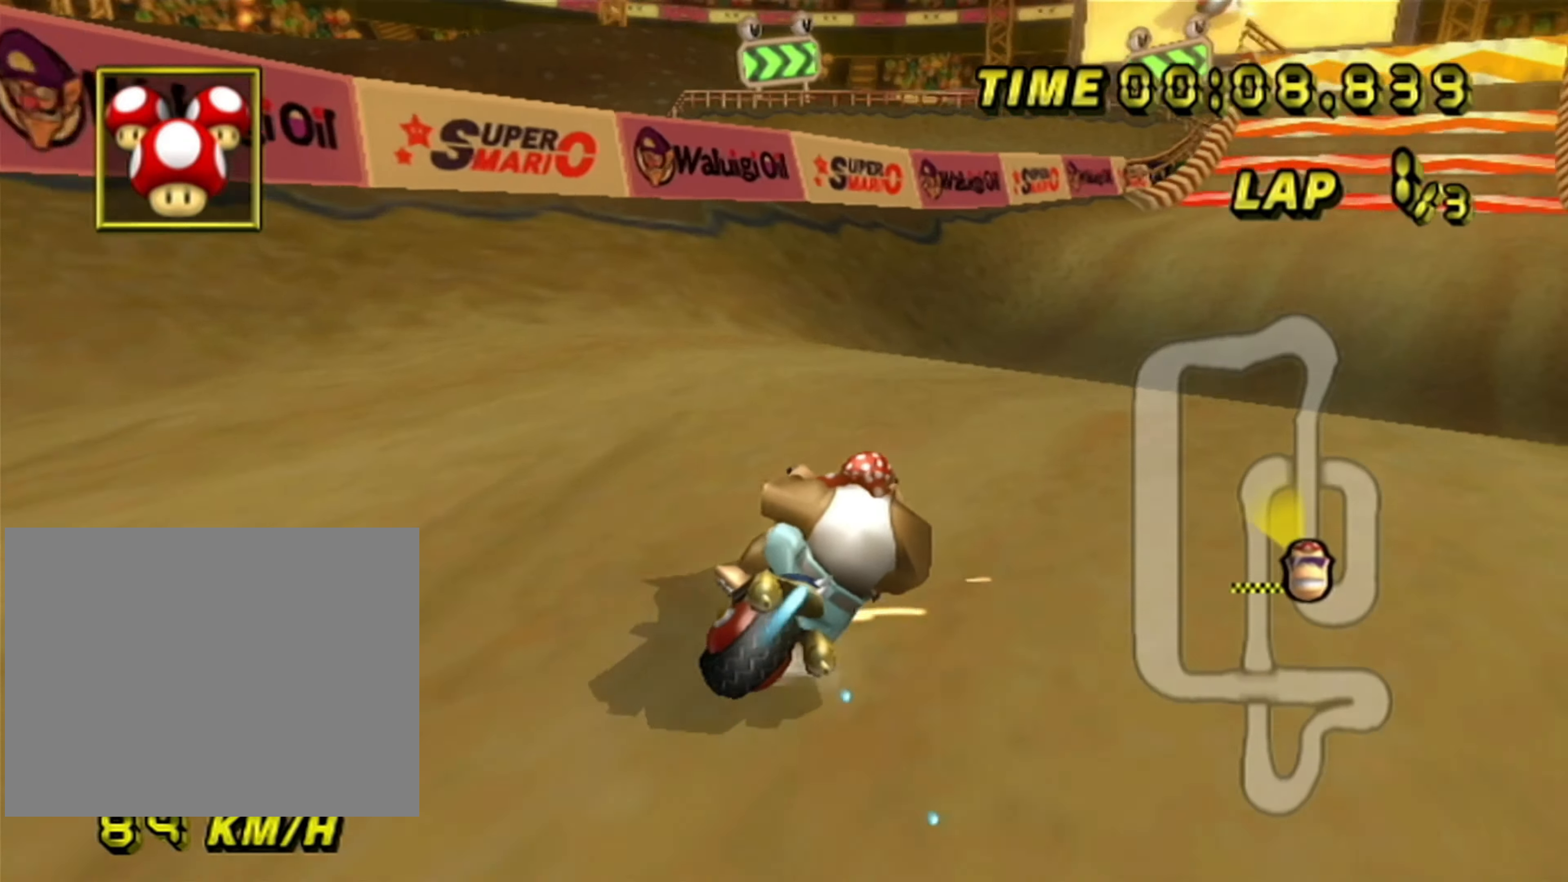
{"buttons": ["A"], "left_stick": "left", "events": [[83, "R1", "up"], [100, "DPAD_UP", "down"], [133, "DPAD_UP", "up"], [150, "DPAD_LEFT", "down"], [183, "DPAD_LEFT", "up"], [283, "left_stick", "left"]]}
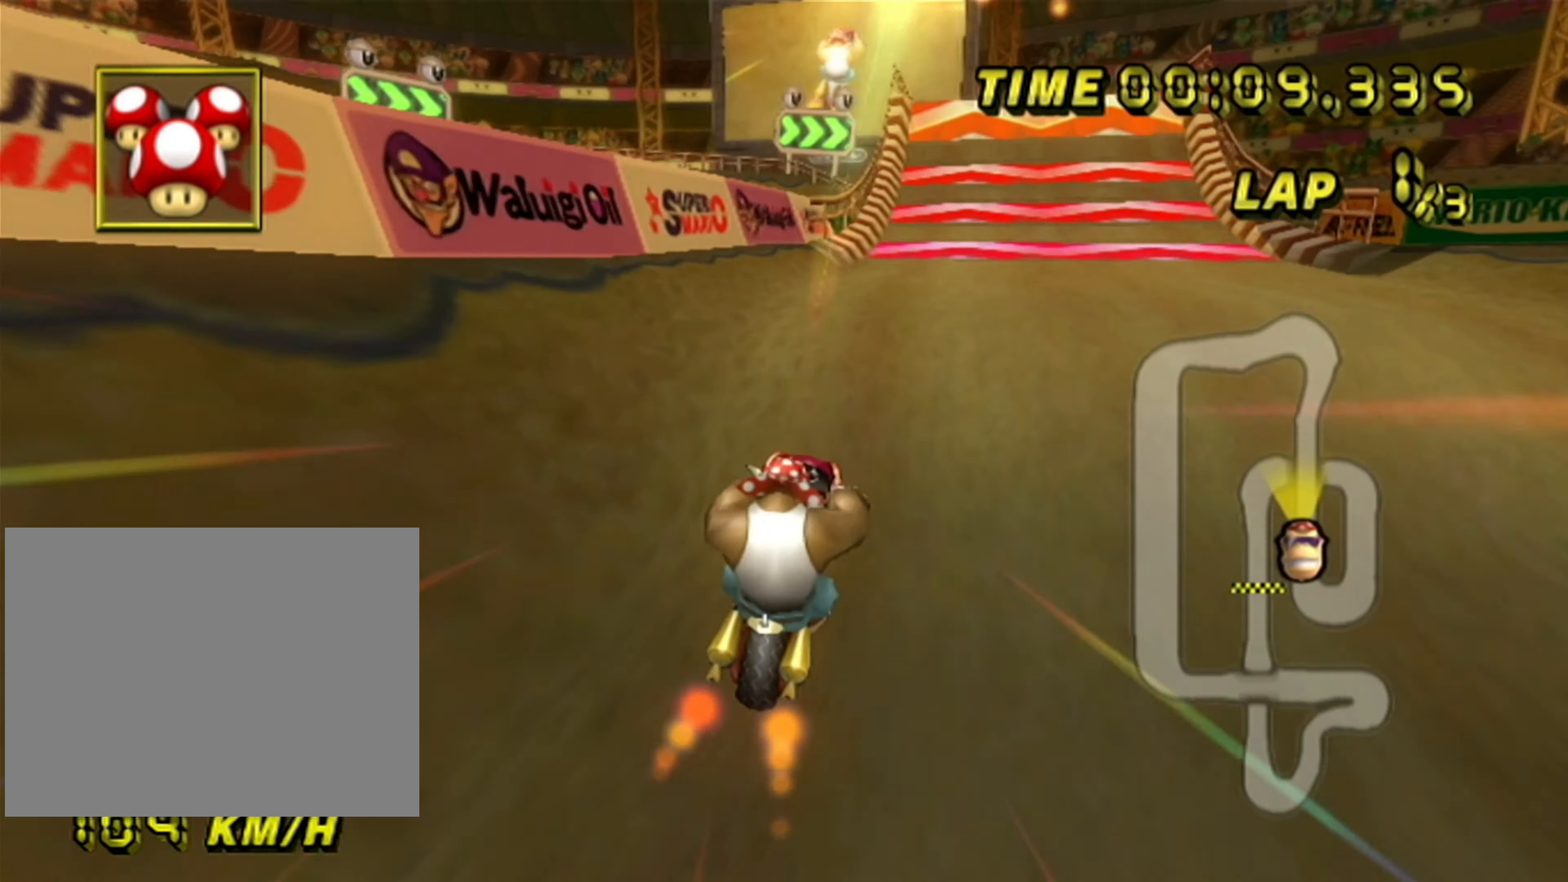
{"buttons": ["A"], "left_stick": "left", "events": []}
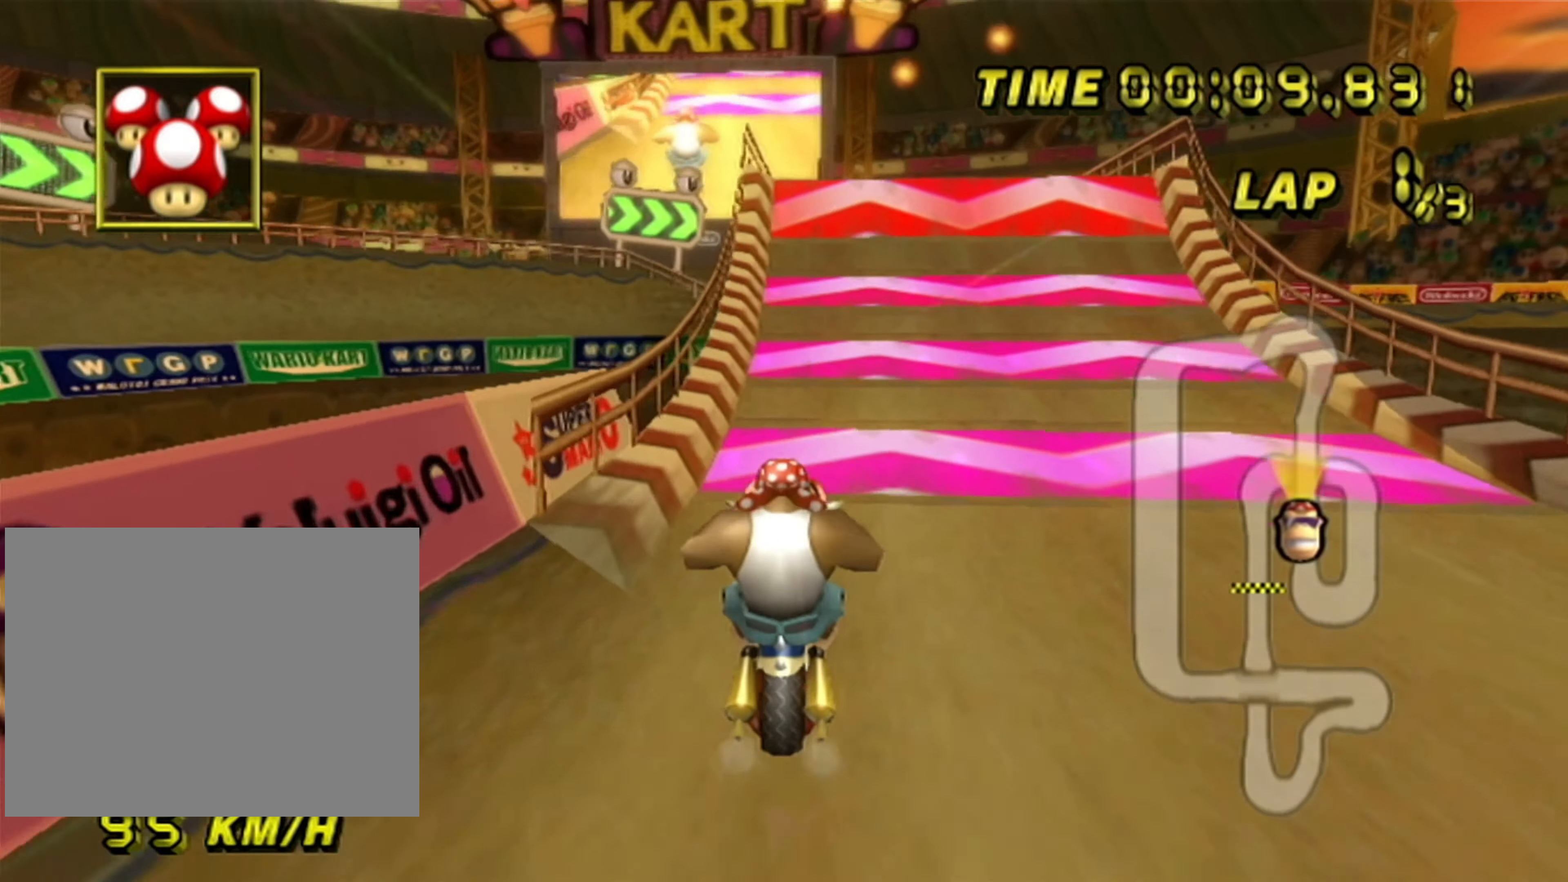
{"buttons": ["A"], "left_stick": "left", "events": []}
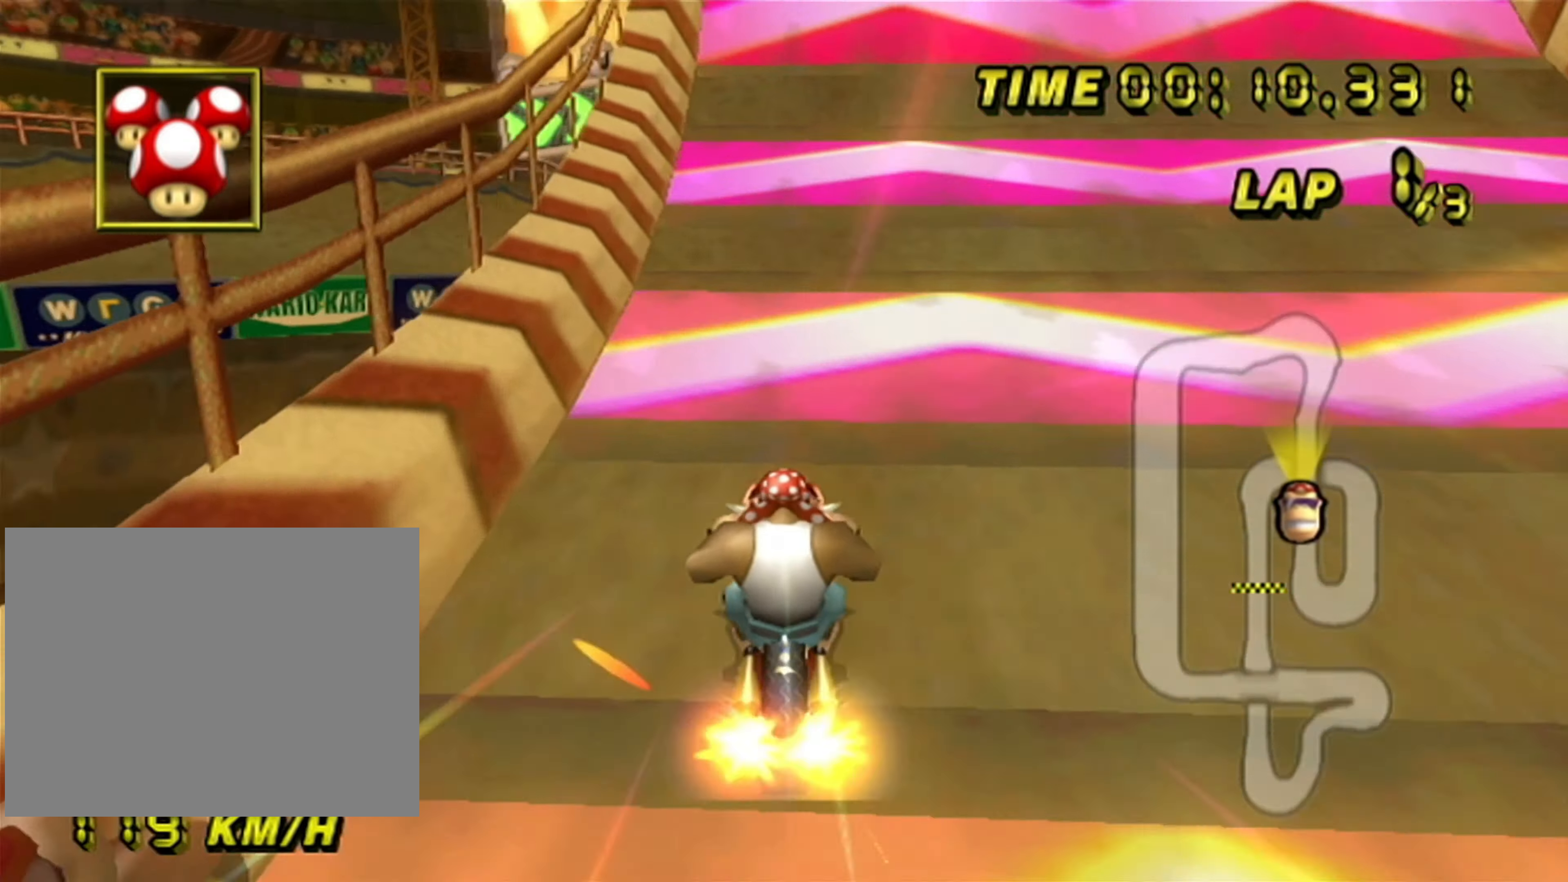
{"buttons": ["A"], "left_stick": "left", "events": [[450, "DPAD_DOWN", "down"], [466, "DPAD_DOWN", "up"]]}